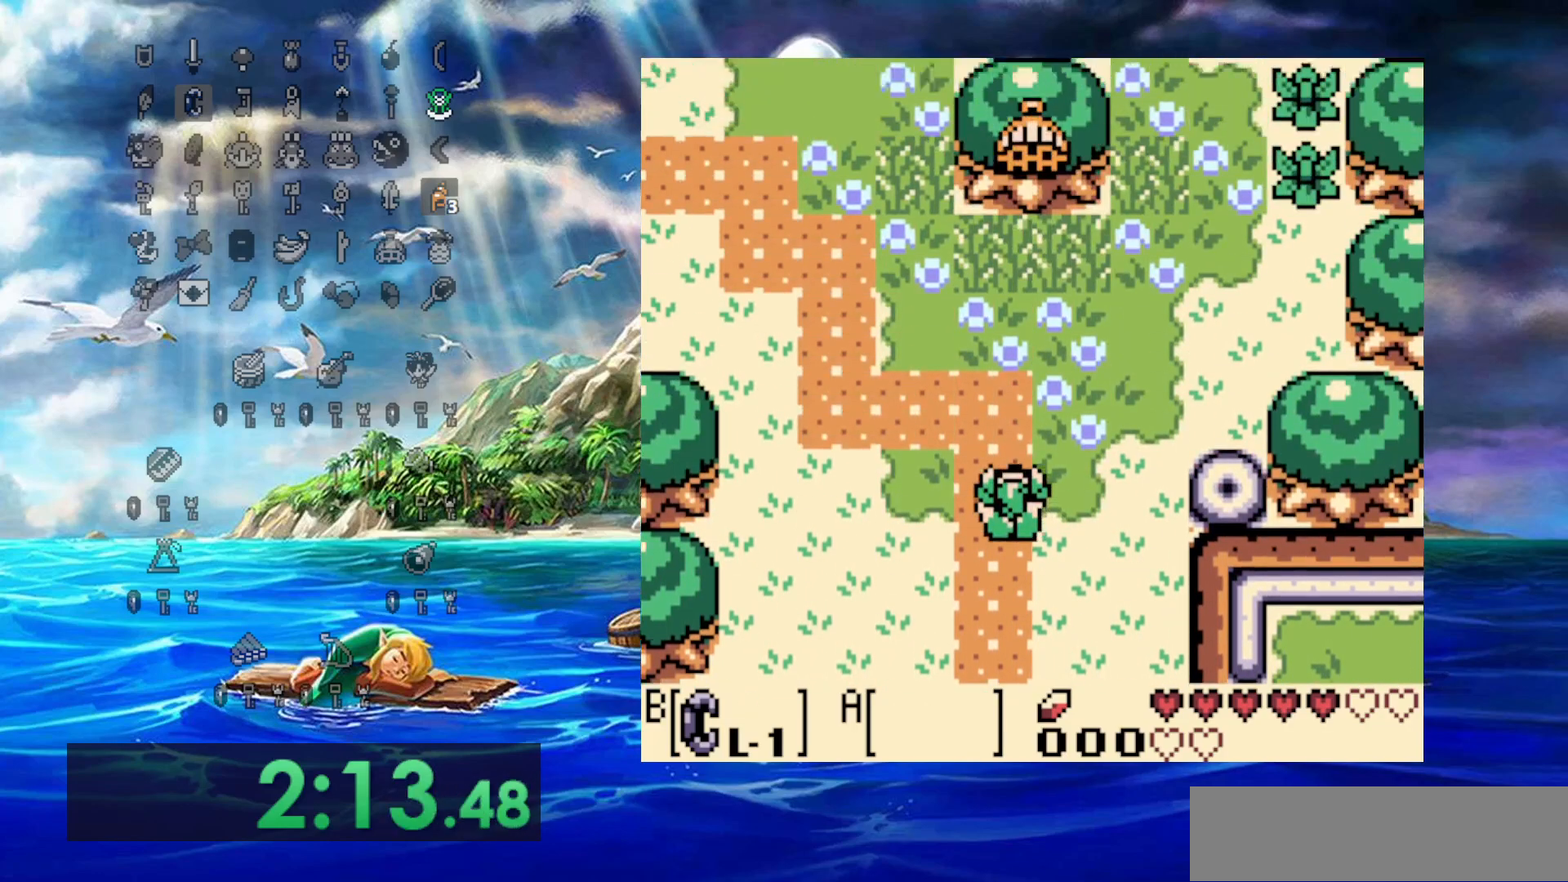
Gameplay with a controller (Nintendo layout); each line is a JSON object with the inputs held at the frame after it. "events" lists button and stick changes between this image and that frame as [ms after this image, input, new state], when the widget could be followed in between. Not read: L3 R3.
{"buttons": ["DPAD_UP", "DPAD_LEFT"], "events": []}
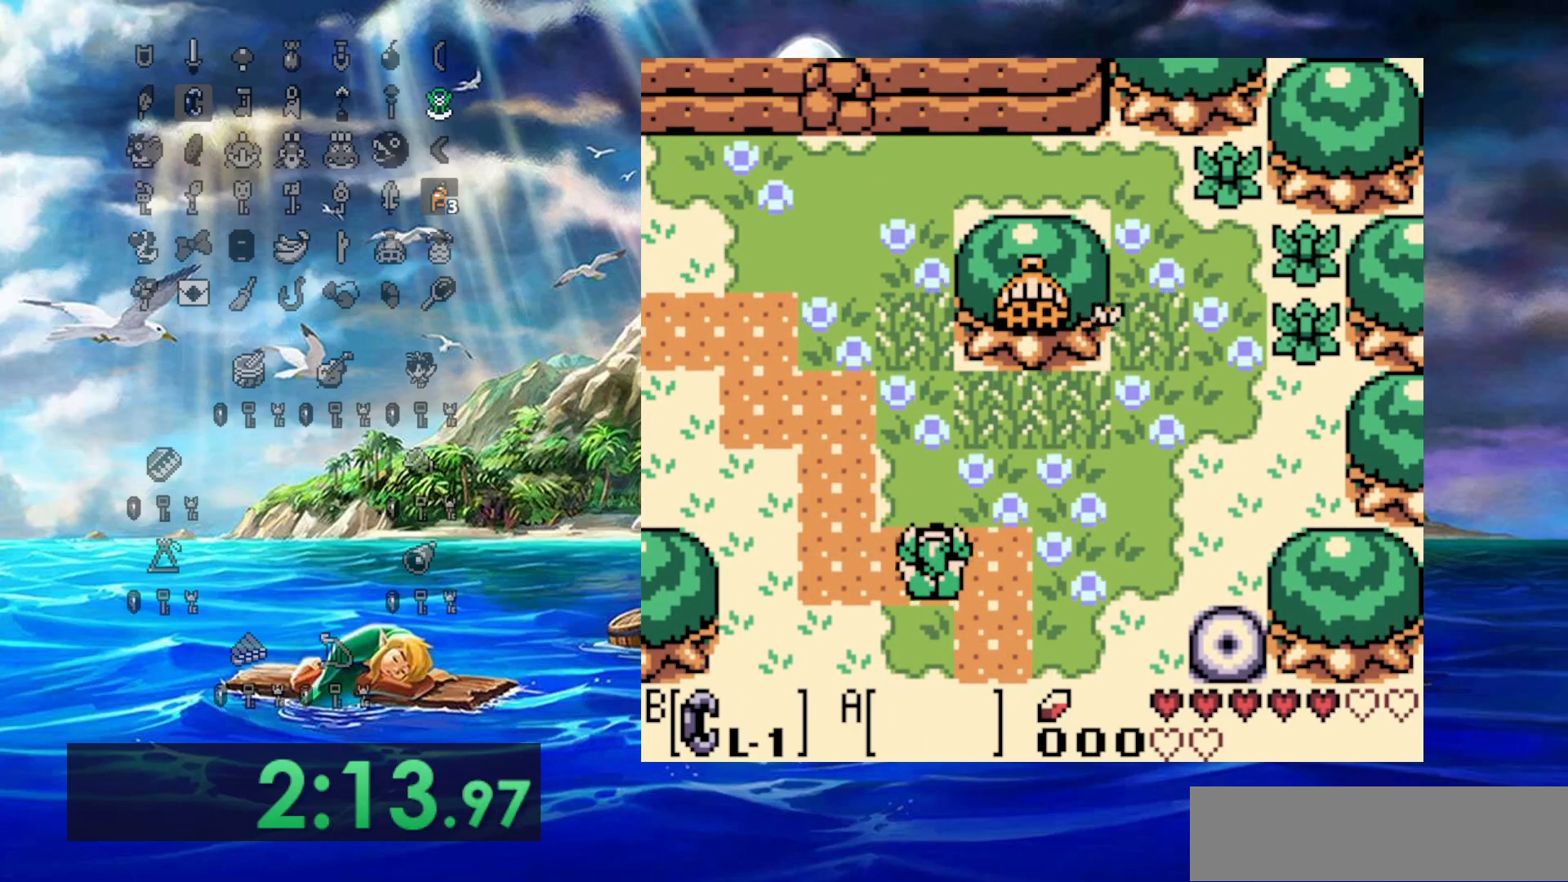
{"buttons": ["DPAD_LEFT"], "events": [[283, "DPAD_UP", "up"]]}
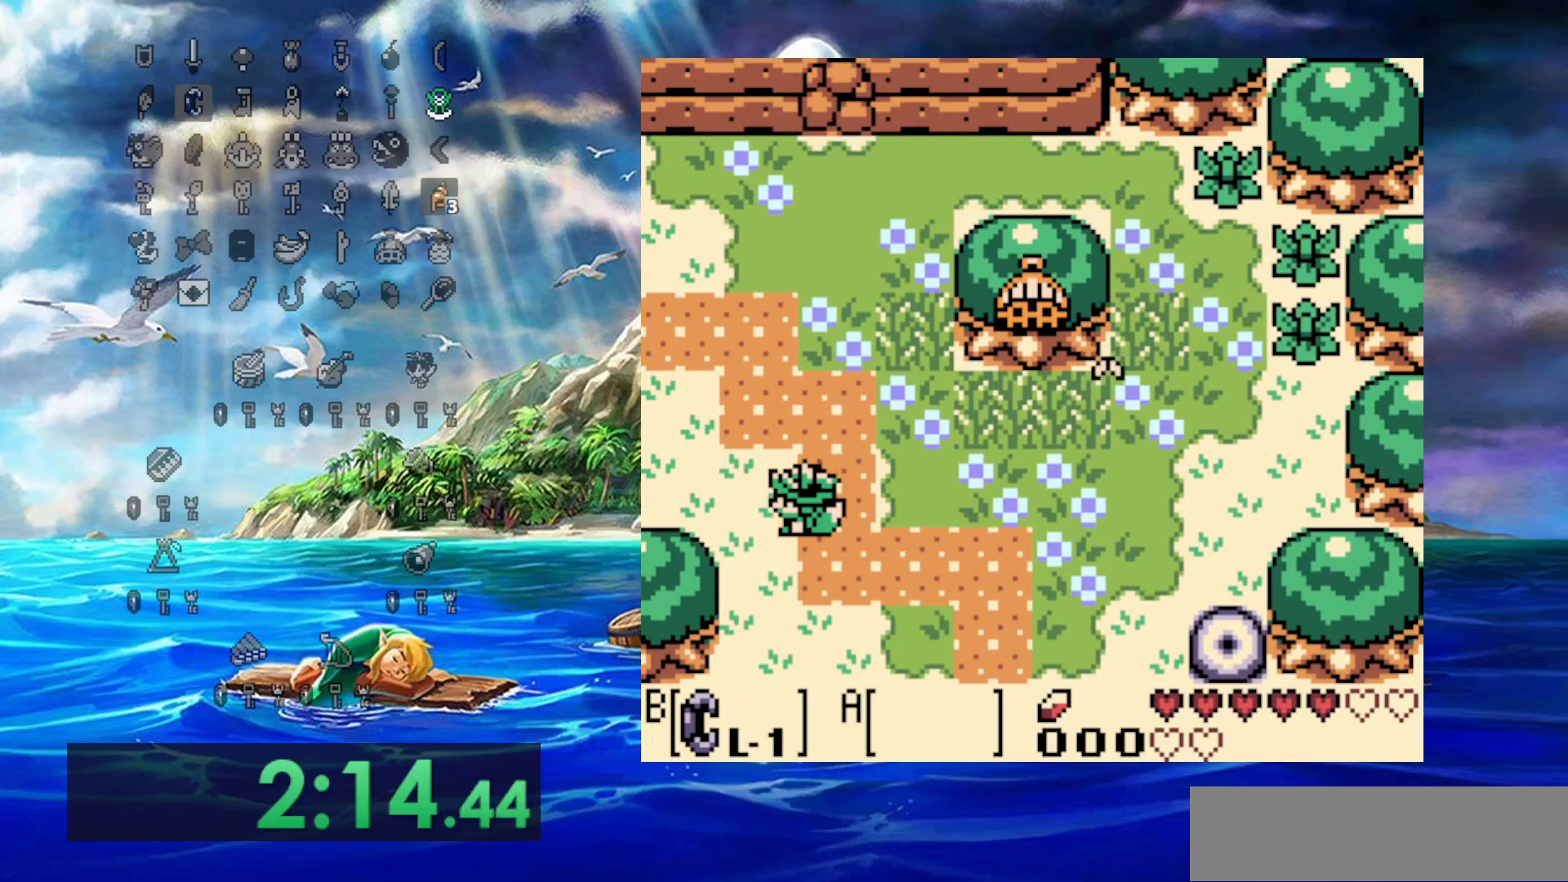
{"buttons": ["DPAD_LEFT"], "events": []}
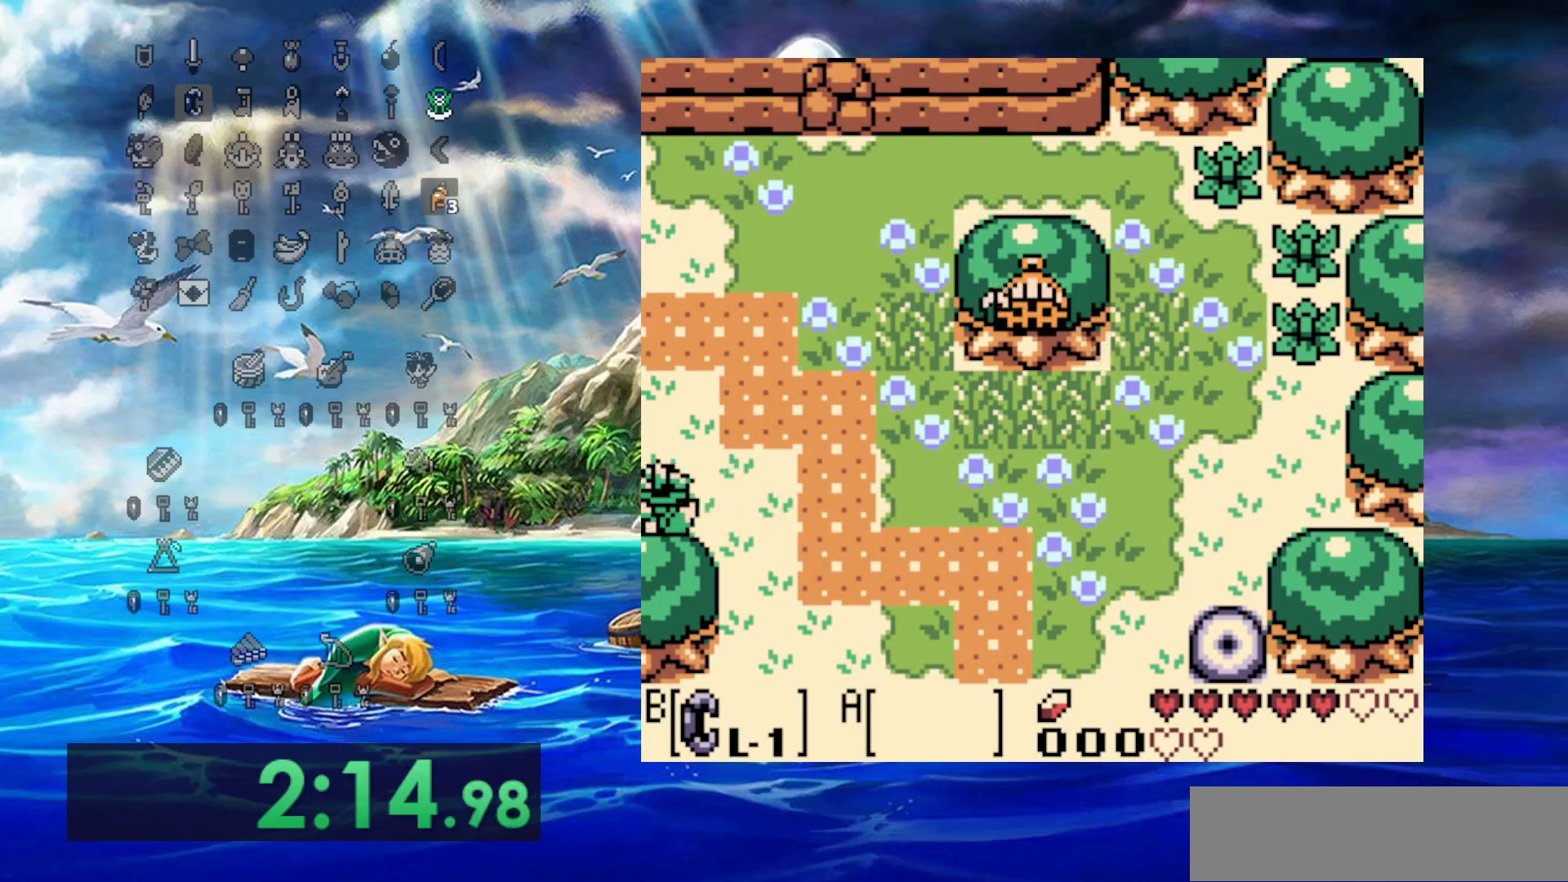
{"buttons": ["DPAD_LEFT"], "events": []}
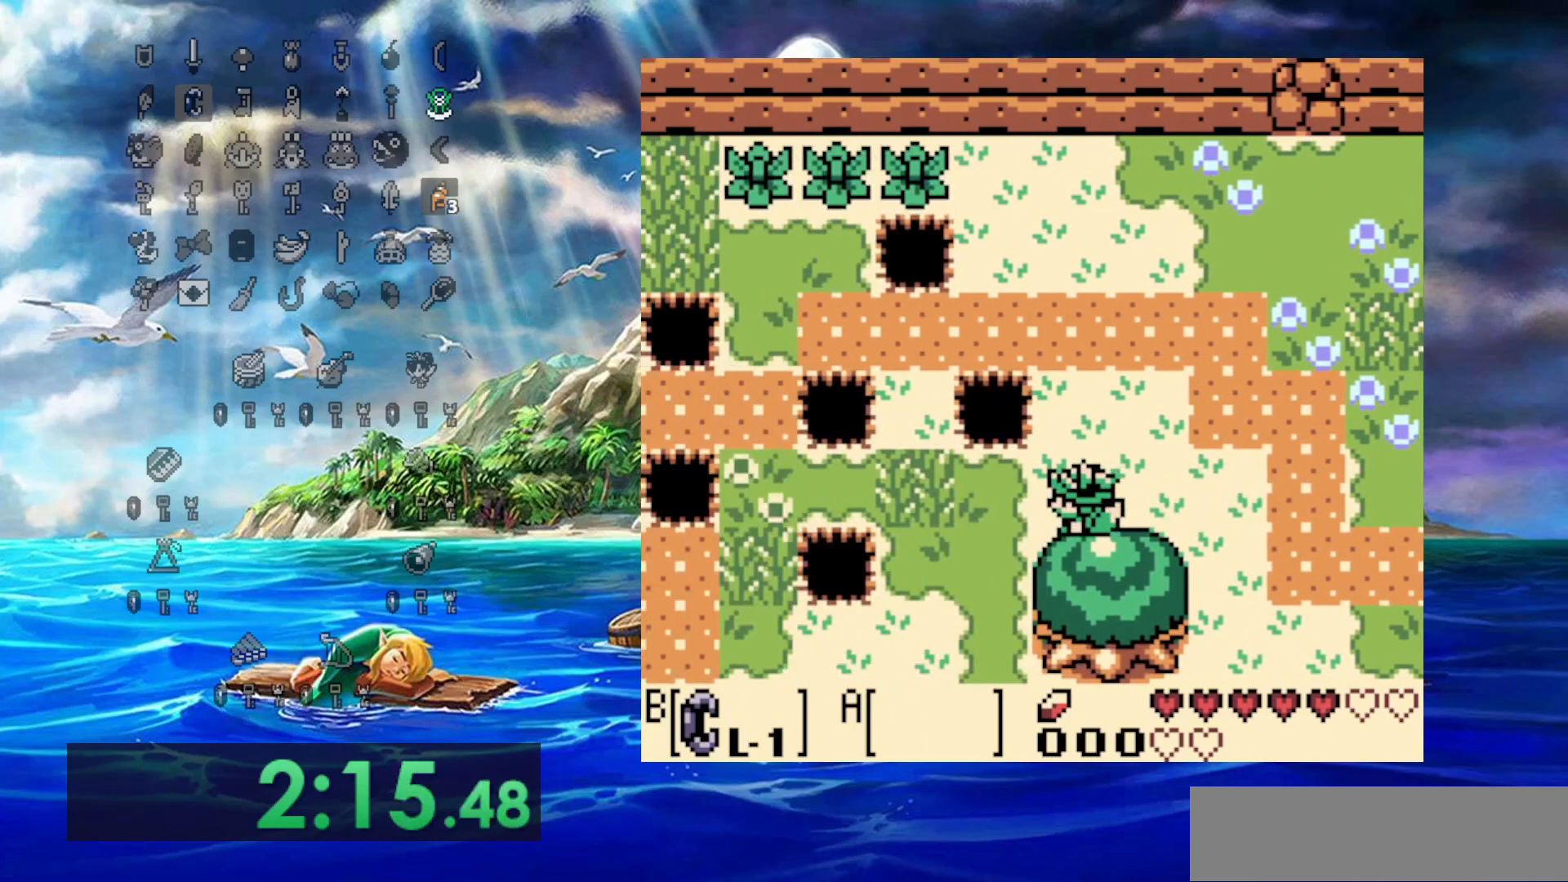
{"buttons": ["DPAD_DOWN"], "events": [[417, "DPAD_DOWN", "down"], [467, "DPAD_LEFT", "up"]]}
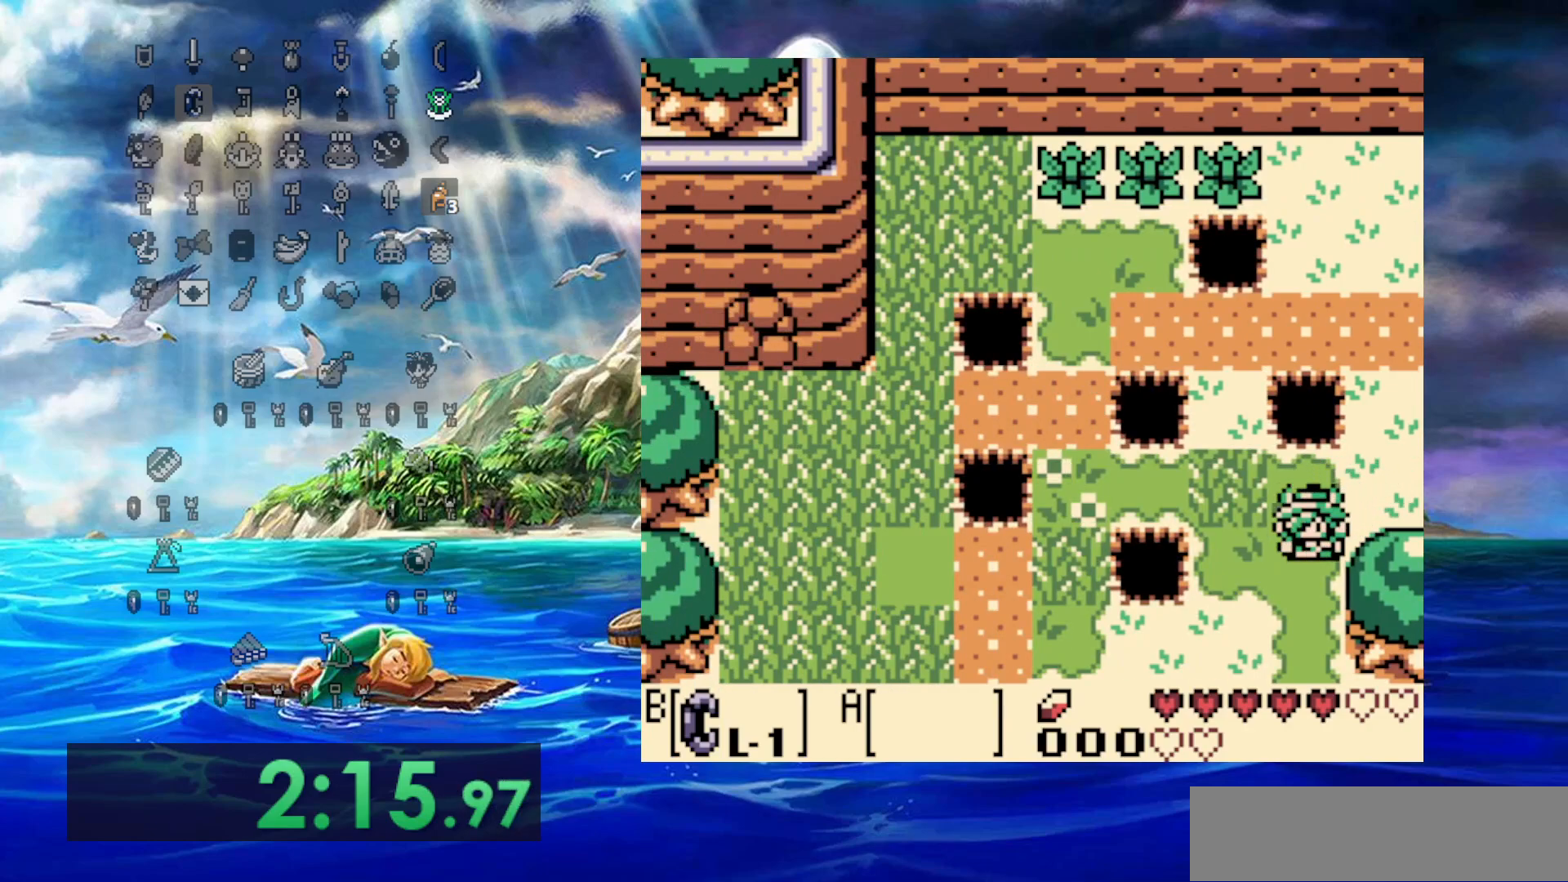
{"buttons": ["DPAD_DOWN"], "events": []}
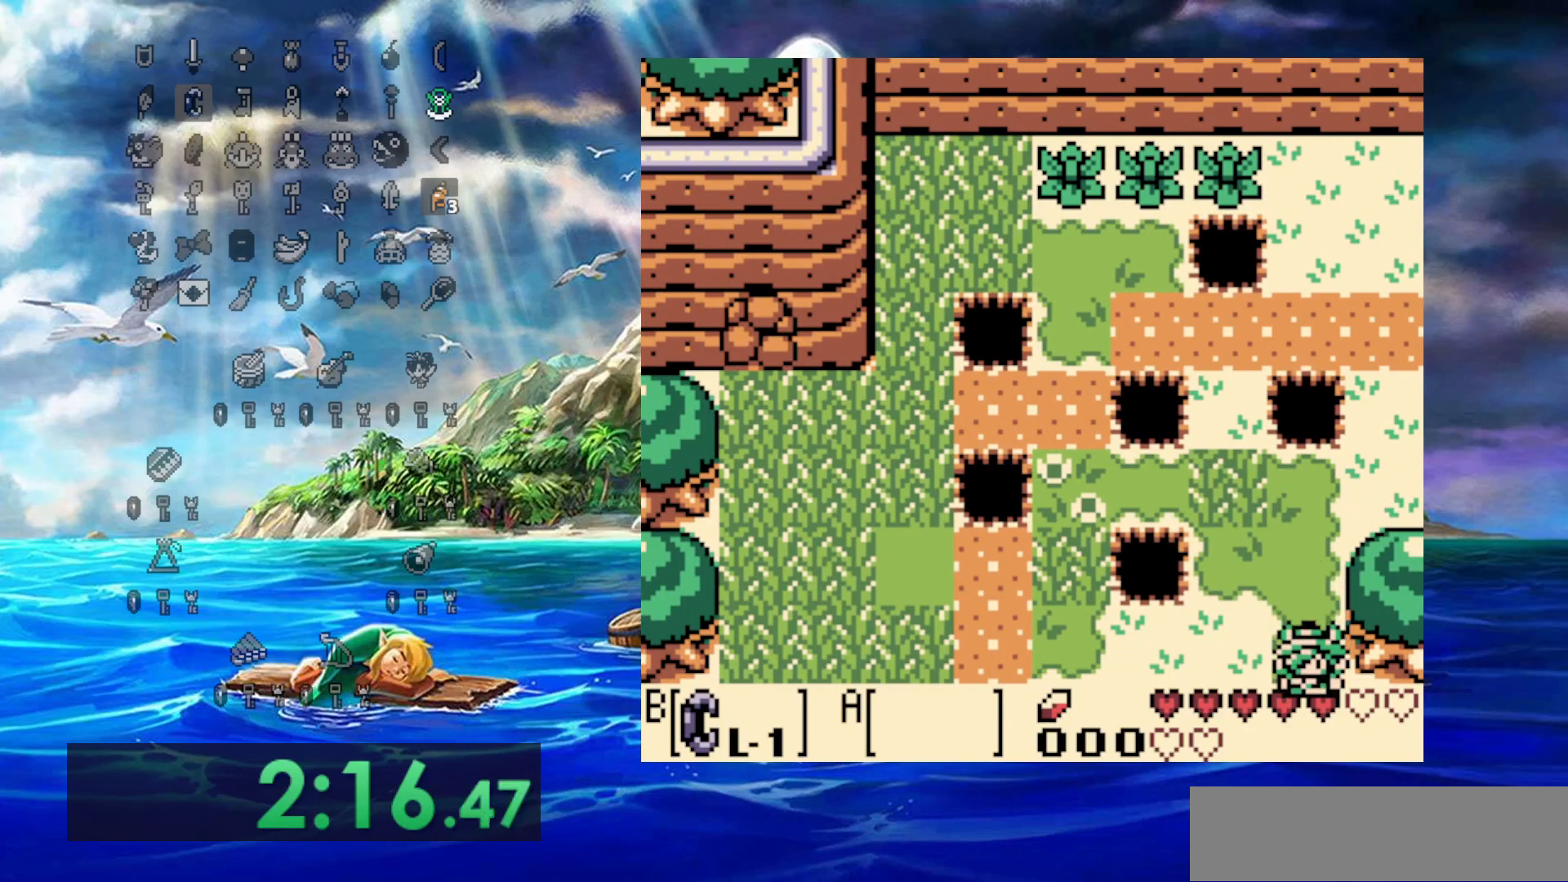
{"buttons": ["DPAD_LEFT"], "events": [[250, "DPAD_LEFT", "down"], [267, "DPAD_DOWN", "up"]]}
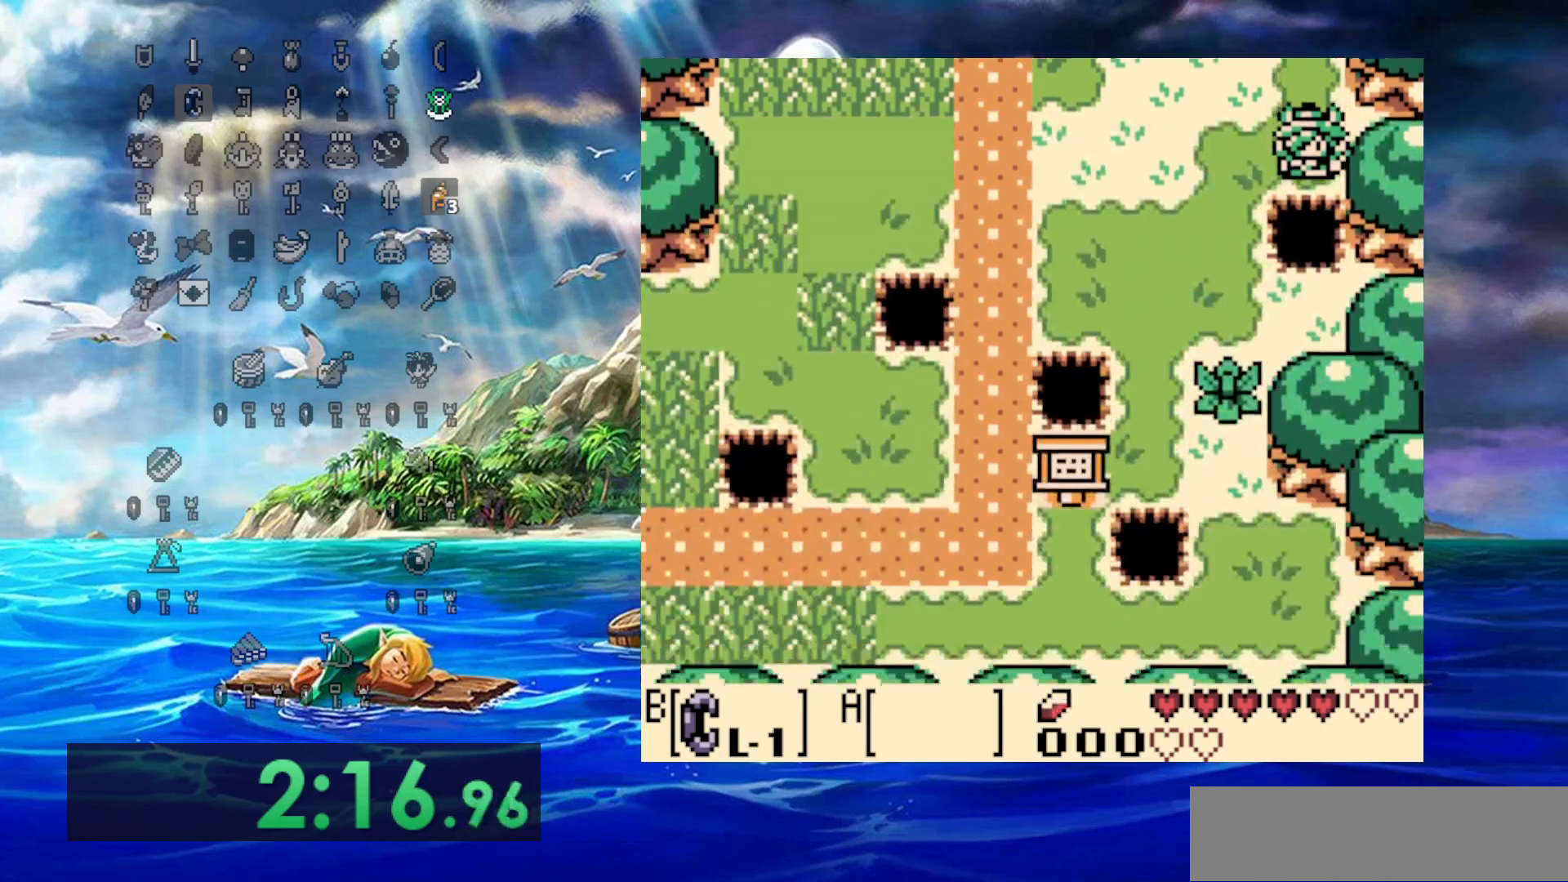
{"buttons": ["DPAD_DOWN", "DPAD_LEFT"], "events": [[417, "DPAD_DOWN", "down"]]}
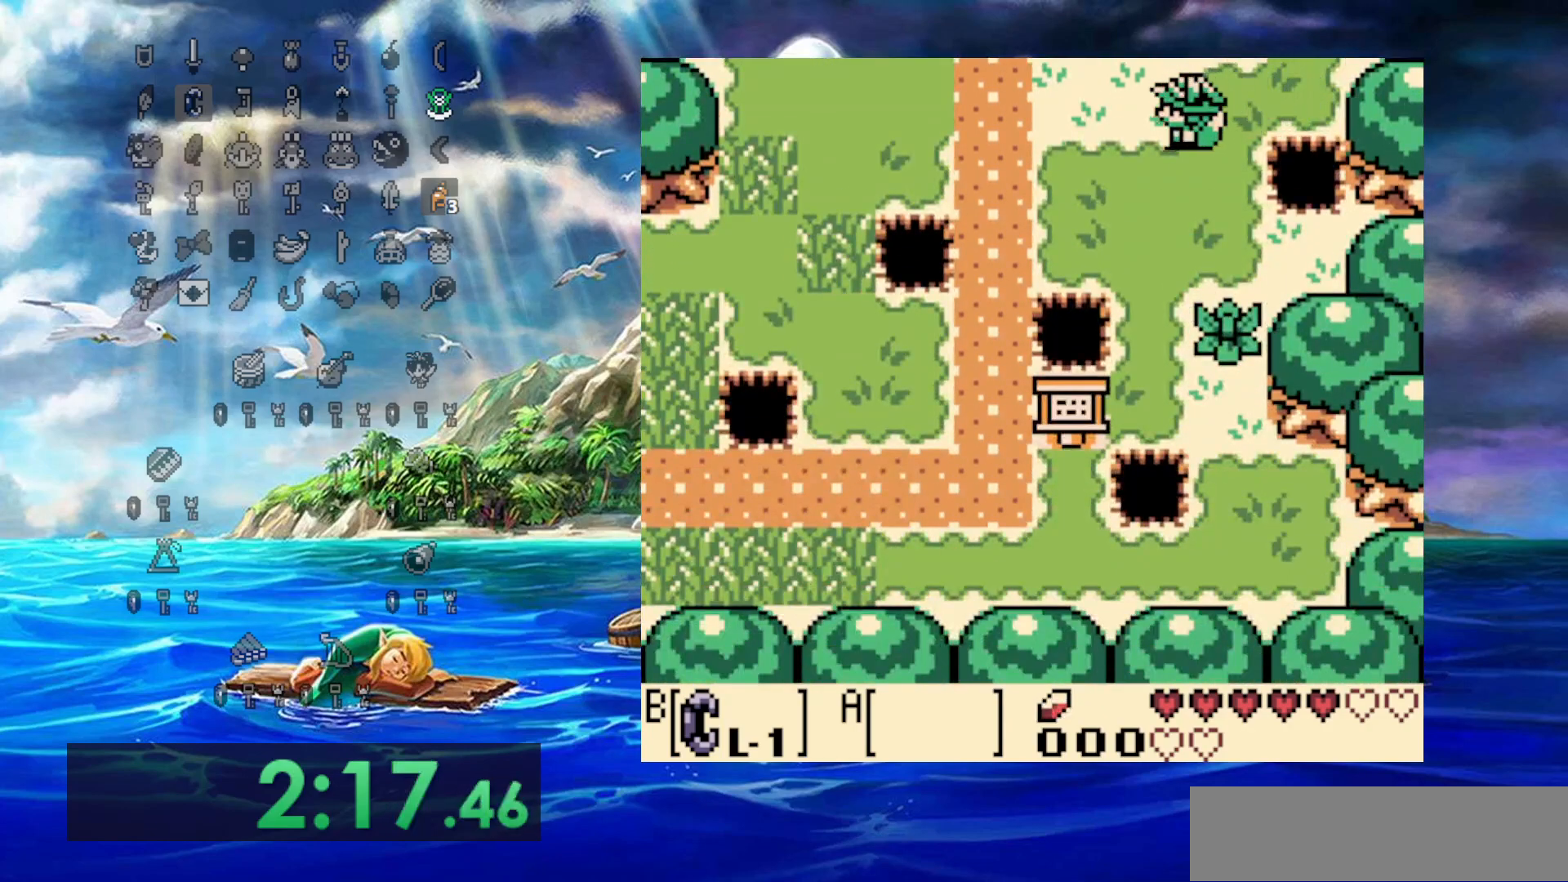
{"buttons": ["DPAD_LEFT"], "events": [[483, "DPAD_DOWN", "up"]]}
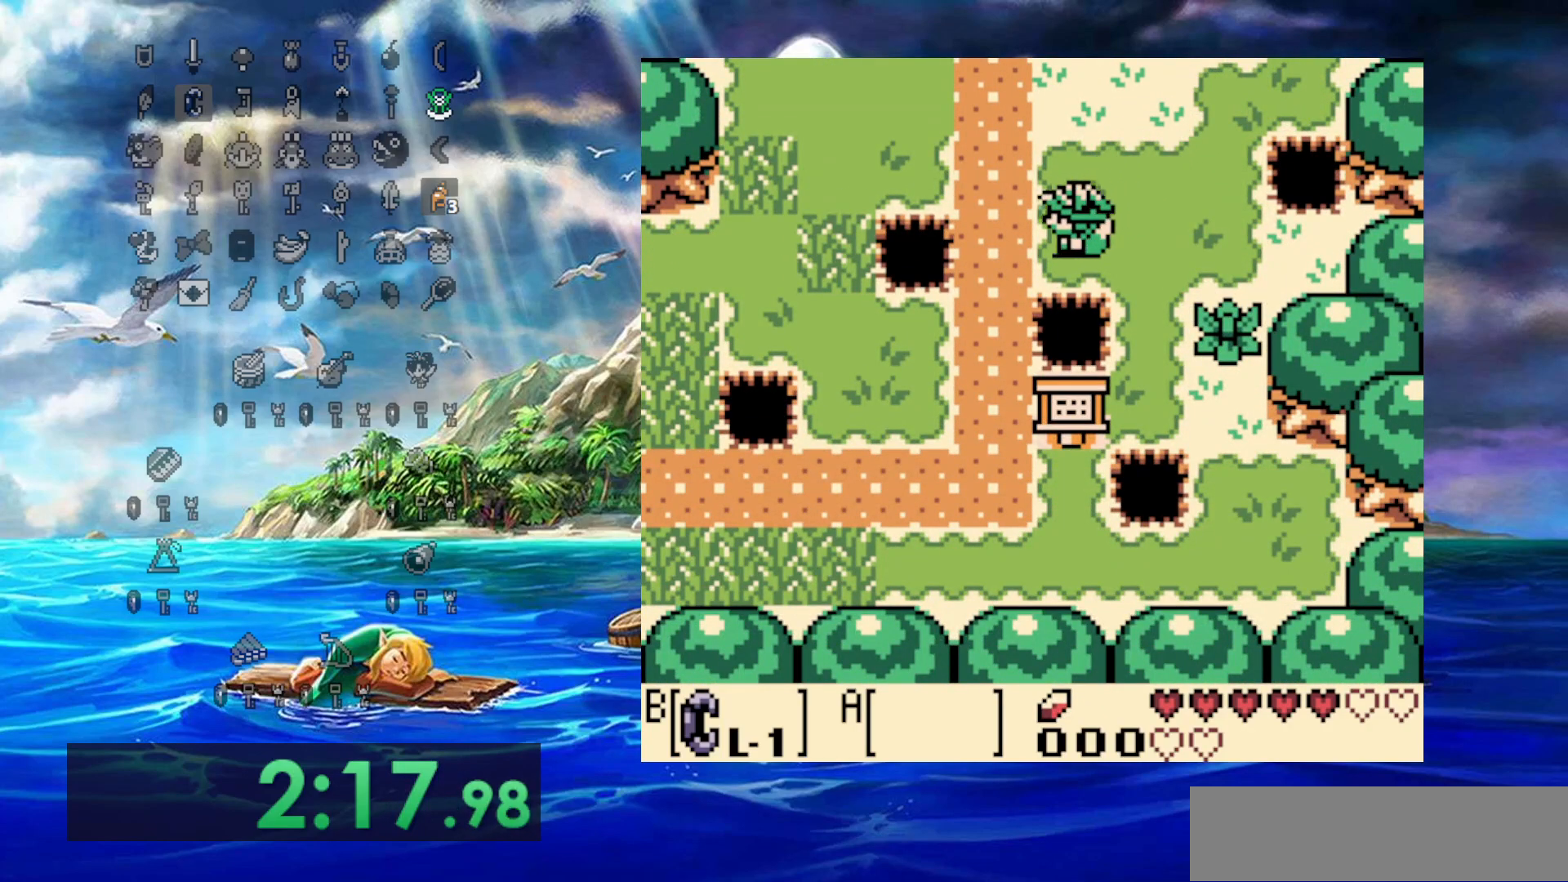
{"buttons": ["DPAD_DOWN", "DPAD_LEFT"], "events": [[150, "DPAD_DOWN", "down"]]}
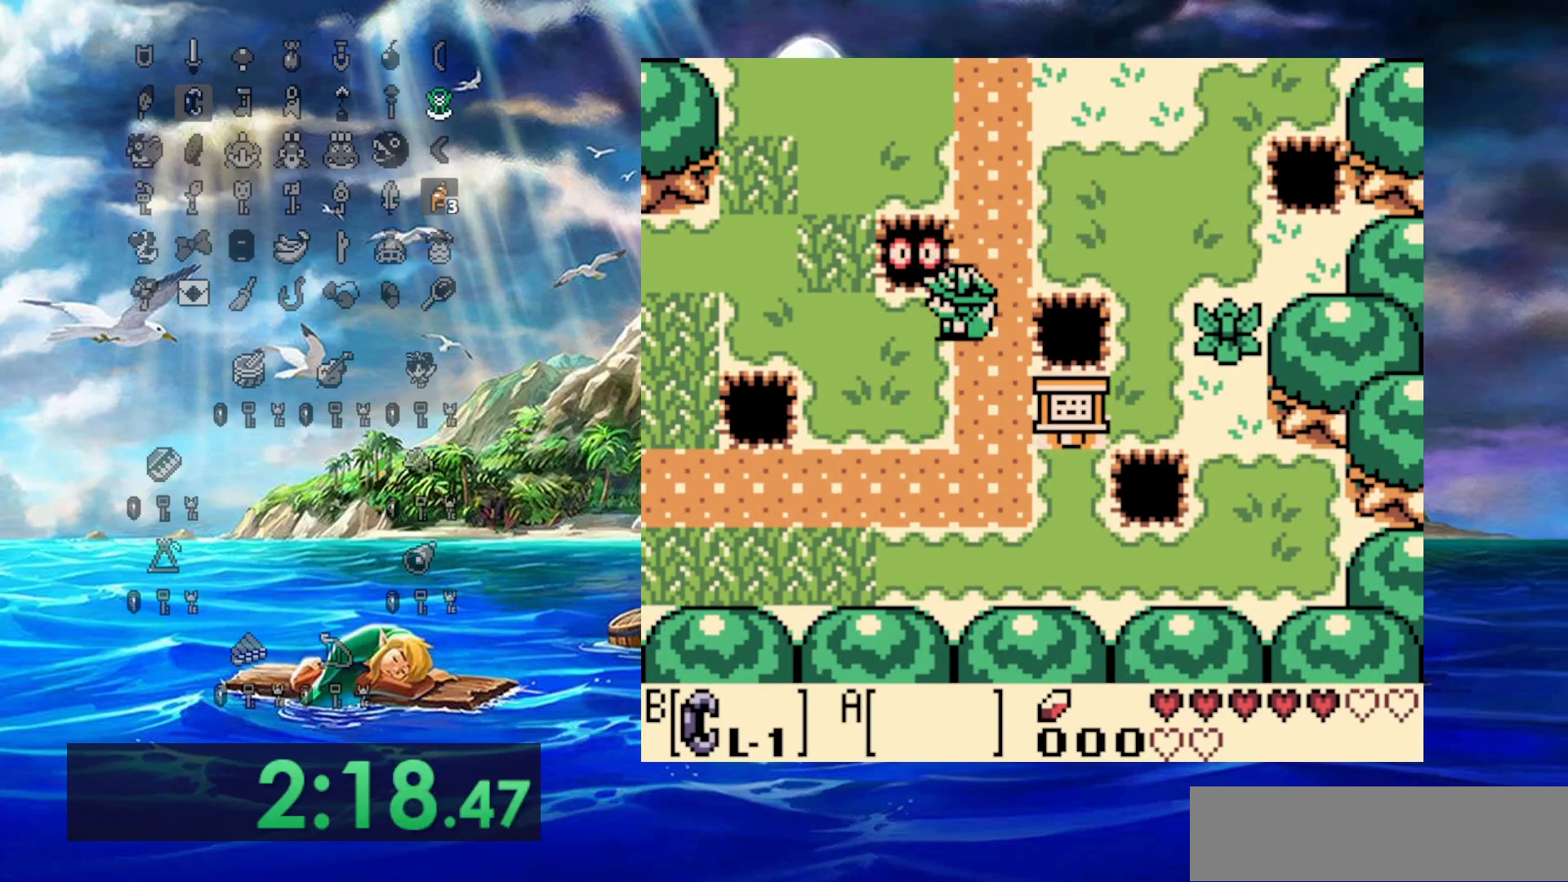
{"buttons": ["DPAD_DOWN"], "events": [[367, "DPAD_LEFT", "up"]]}
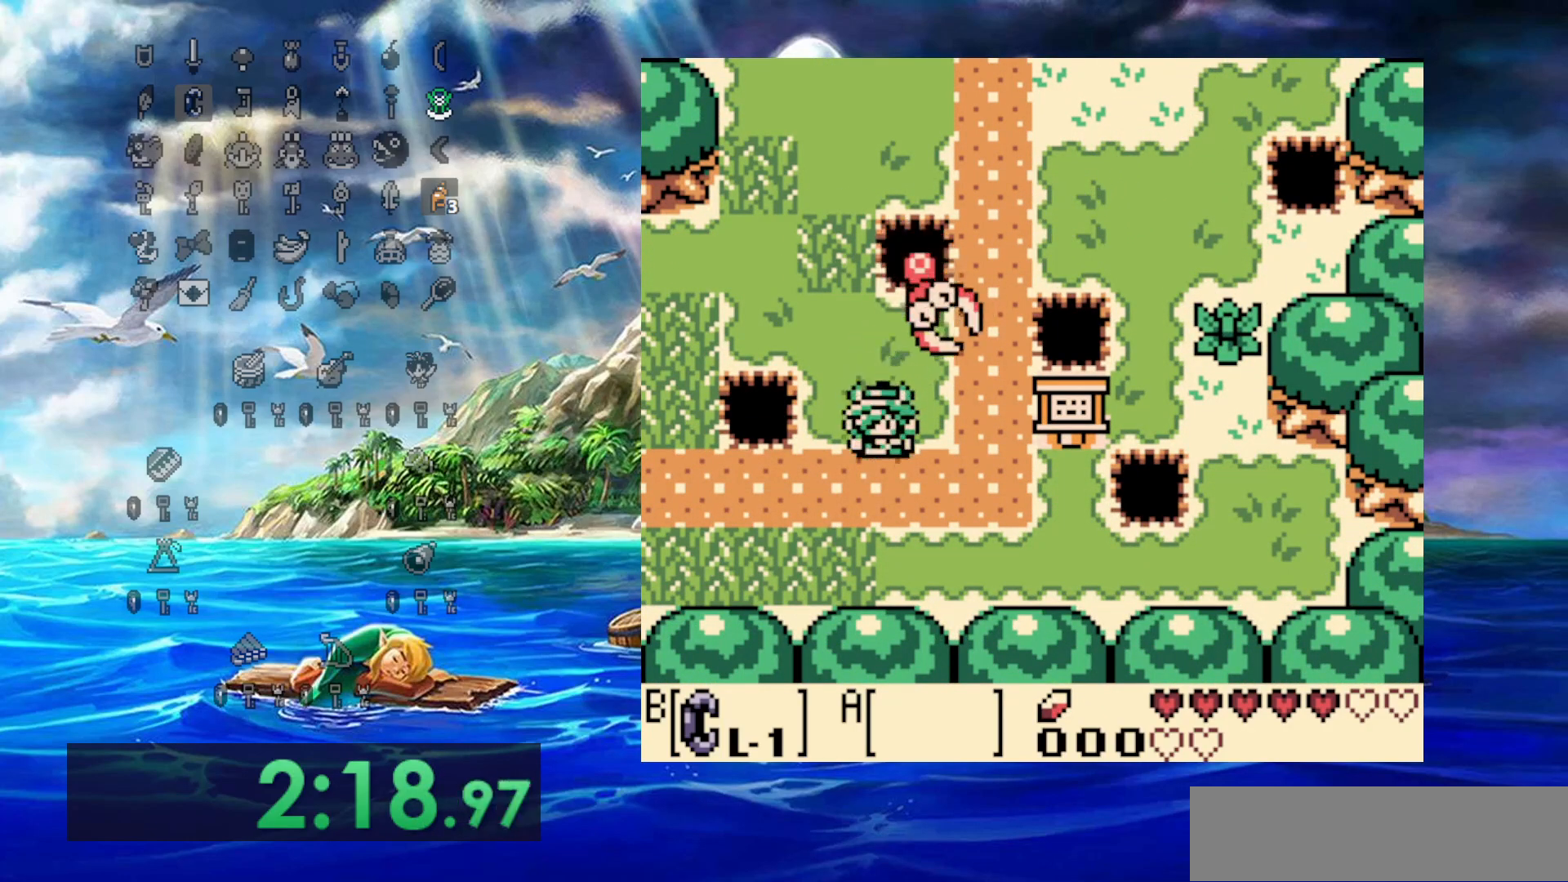
{"buttons": ["DPAD_LEFT"], "events": [[100, "DPAD_LEFT", "down"], [133, "DPAD_DOWN", "up"]]}
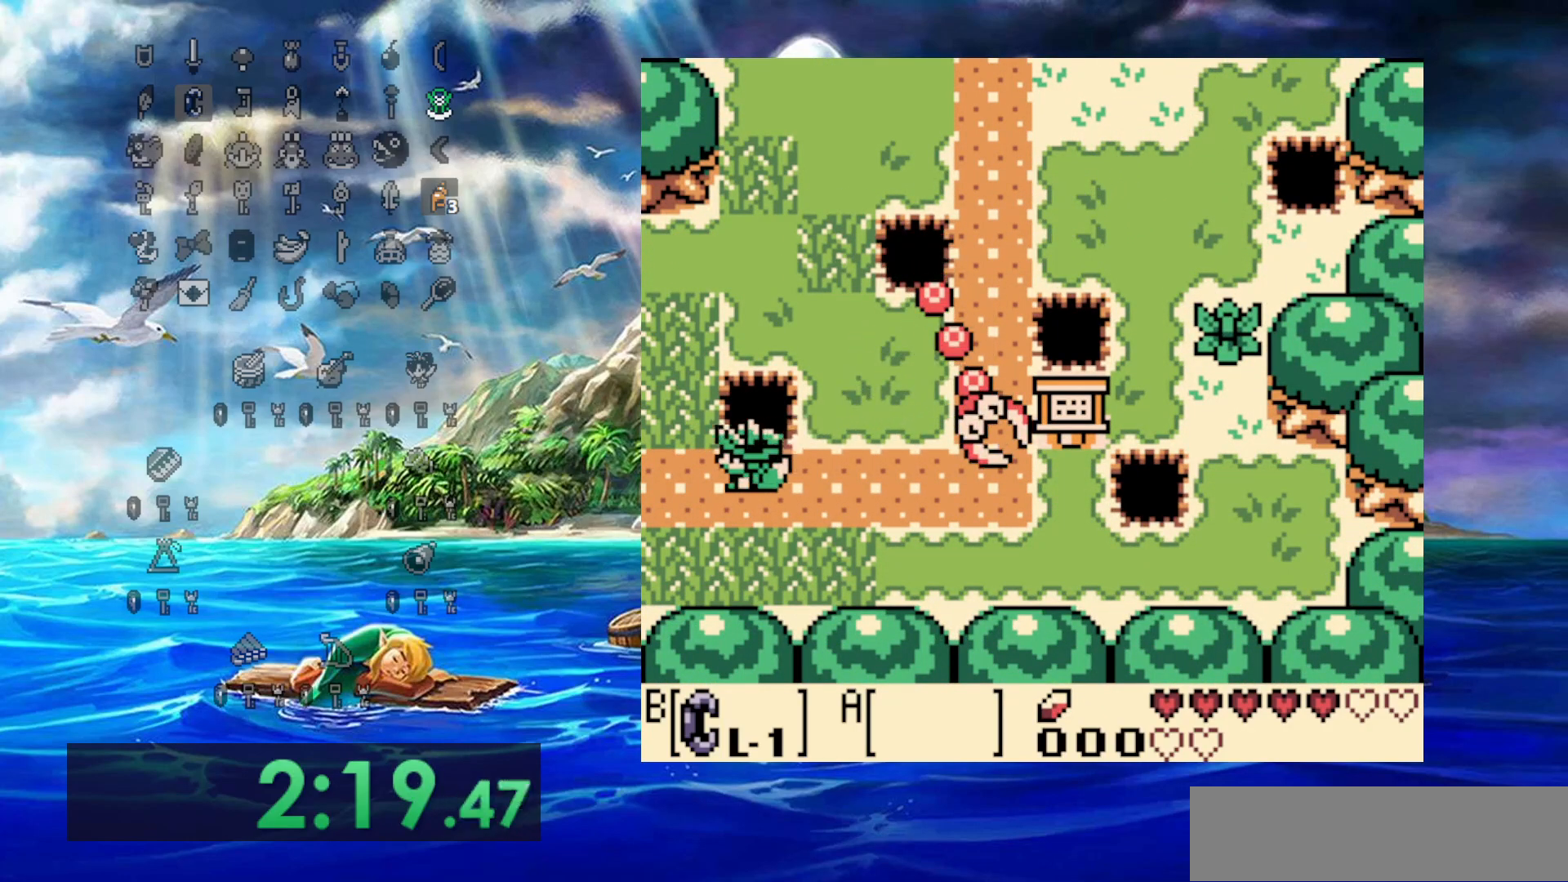
{"buttons": ["DPAD_LEFT"], "events": []}
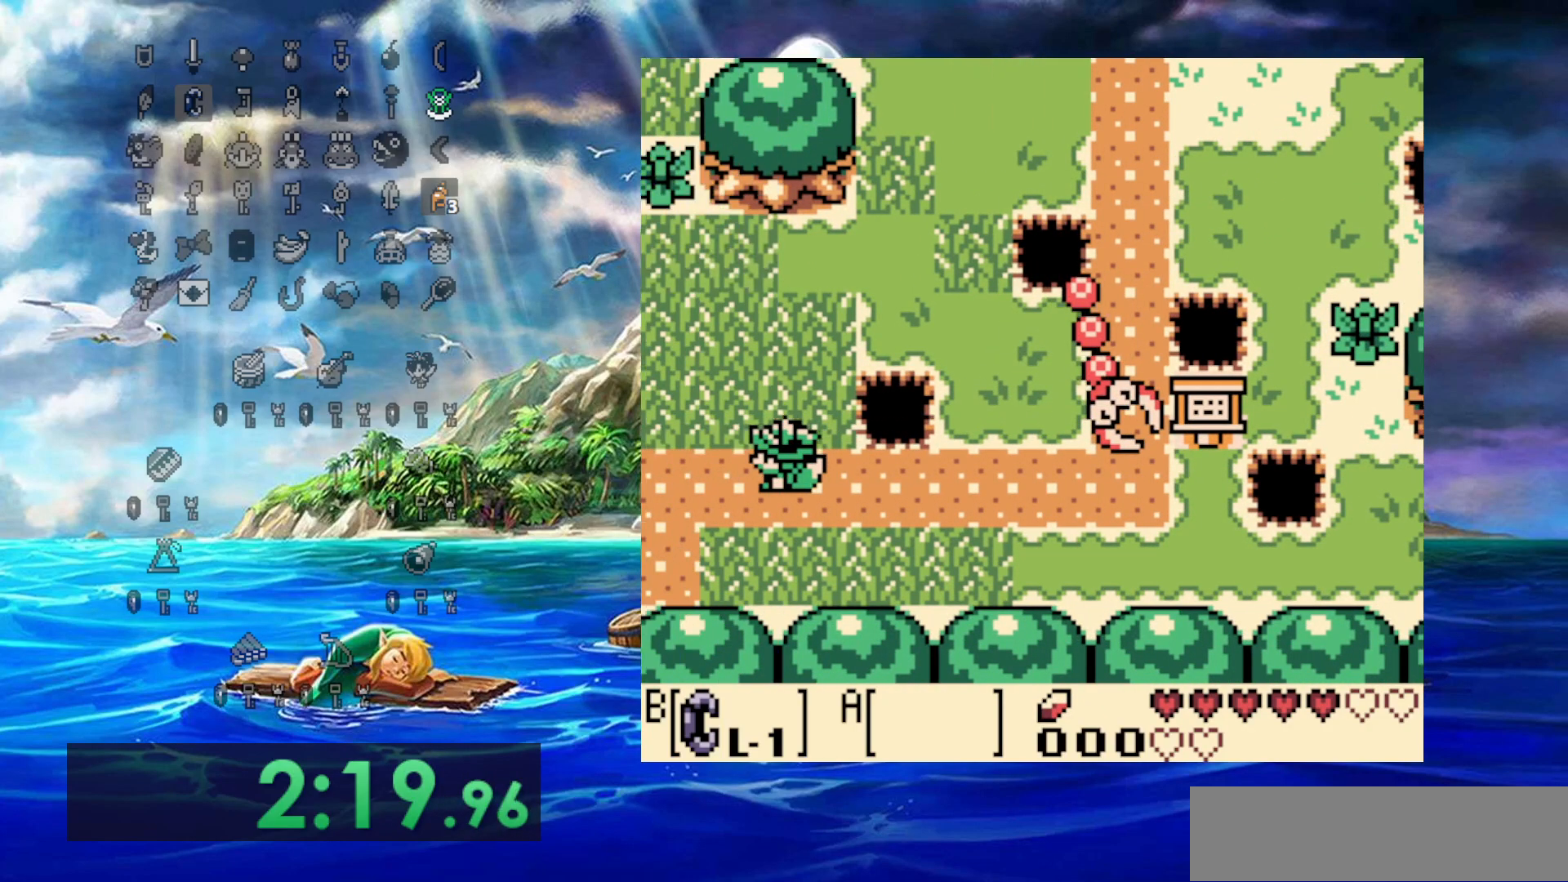
{"buttons": ["DPAD_LEFT"], "events": []}
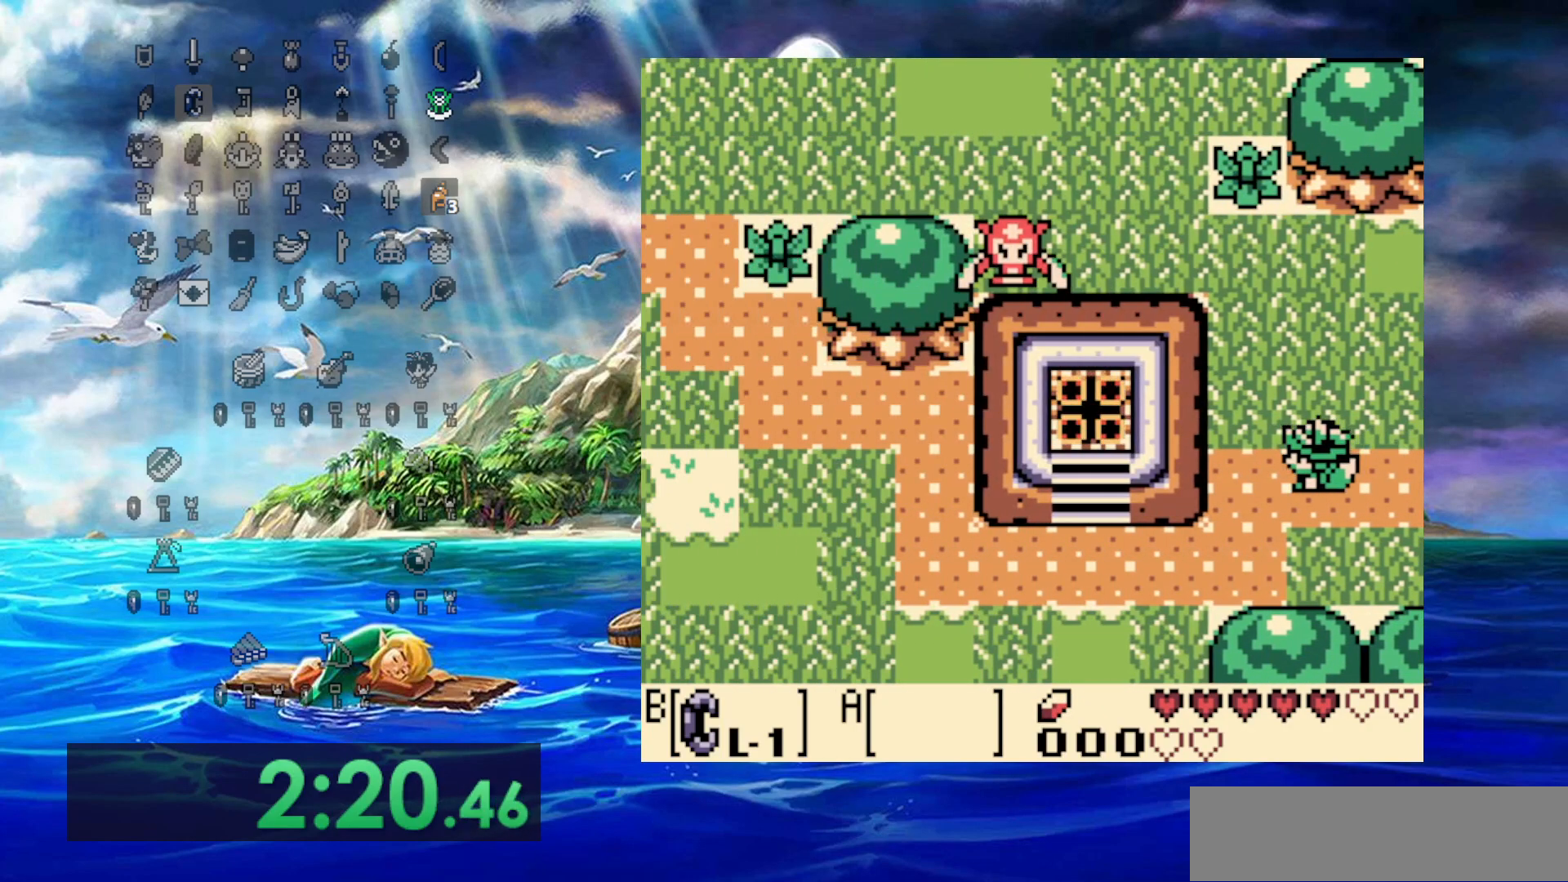
{"buttons": ["DPAD_DOWN", "DPAD_LEFT"], "events": [[133, "DPAD_DOWN", "down"], [200, "DPAD_LEFT", "up"], [483, "DPAD_LEFT", "down"]]}
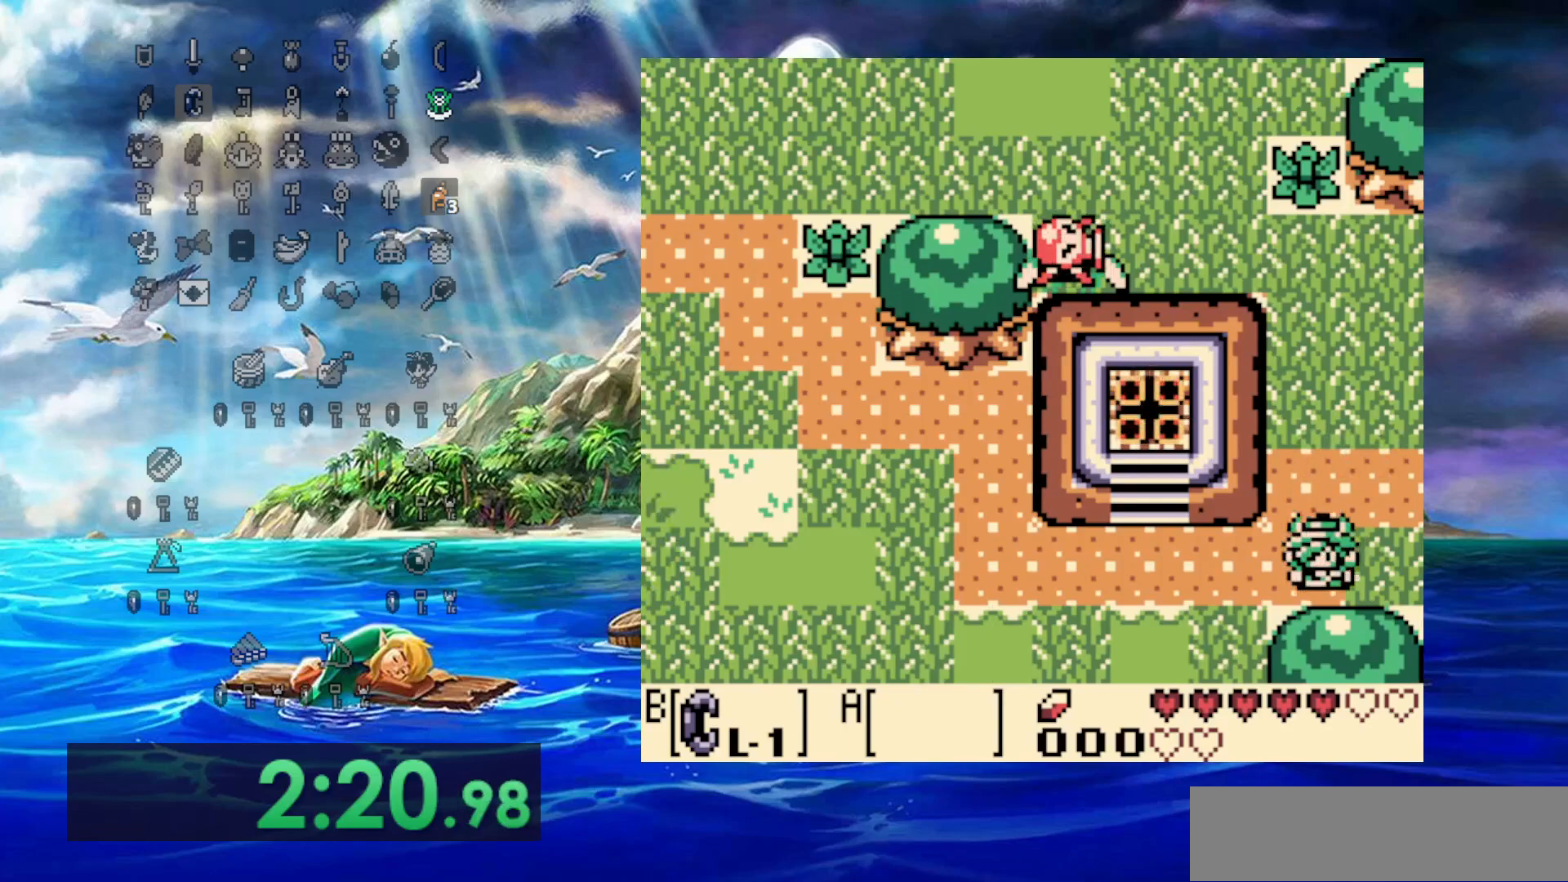
{"buttons": ["DPAD_LEFT"], "events": [[17, "DPAD_DOWN", "up"]]}
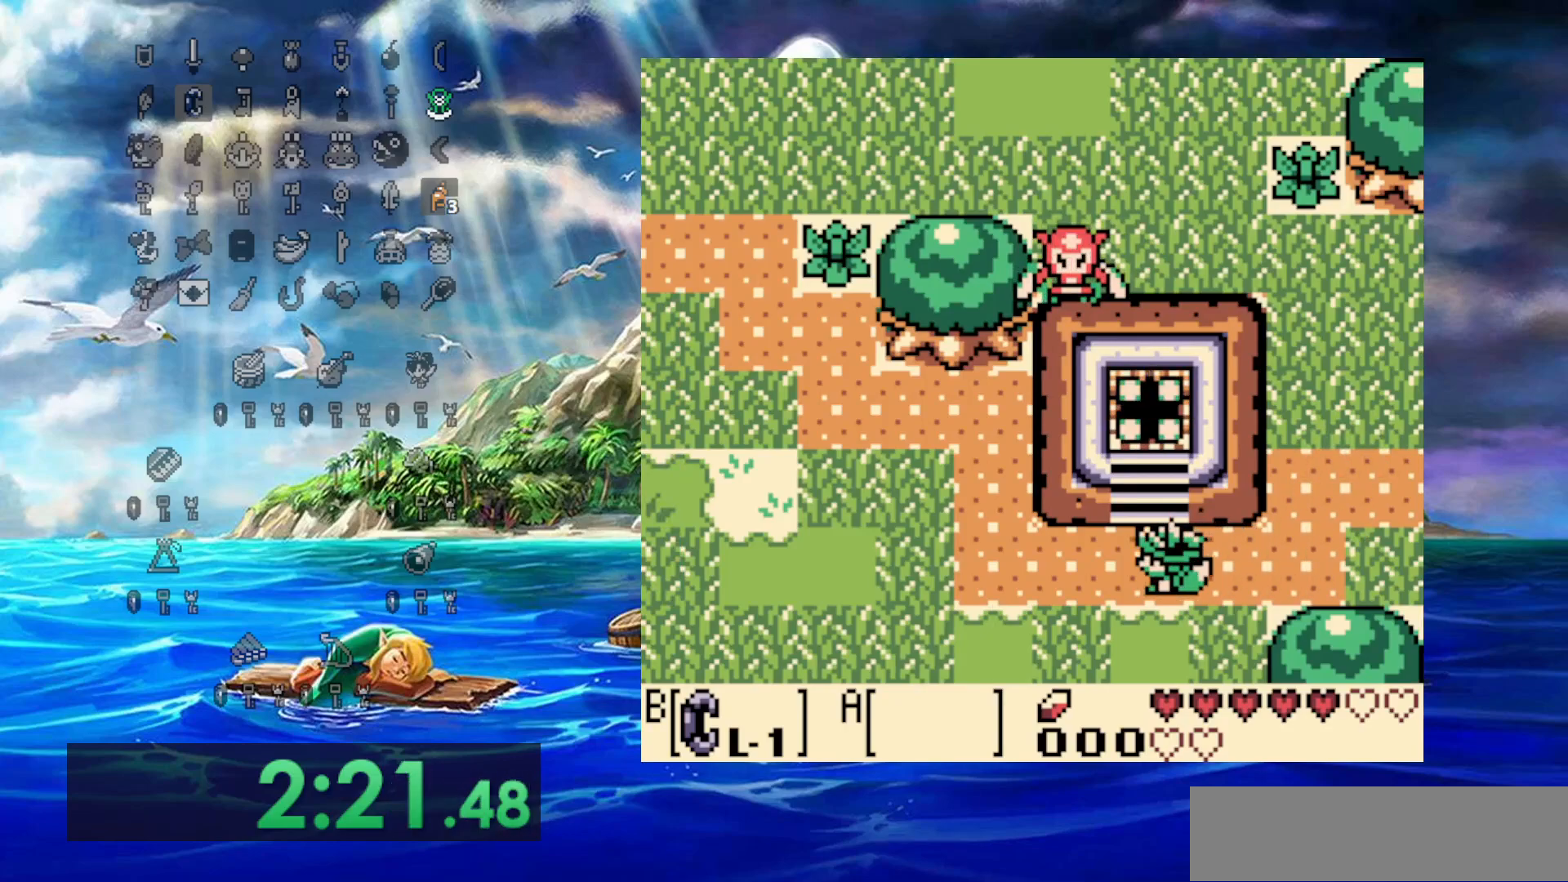
{"buttons": ["DPAD_LEFT"], "events": []}
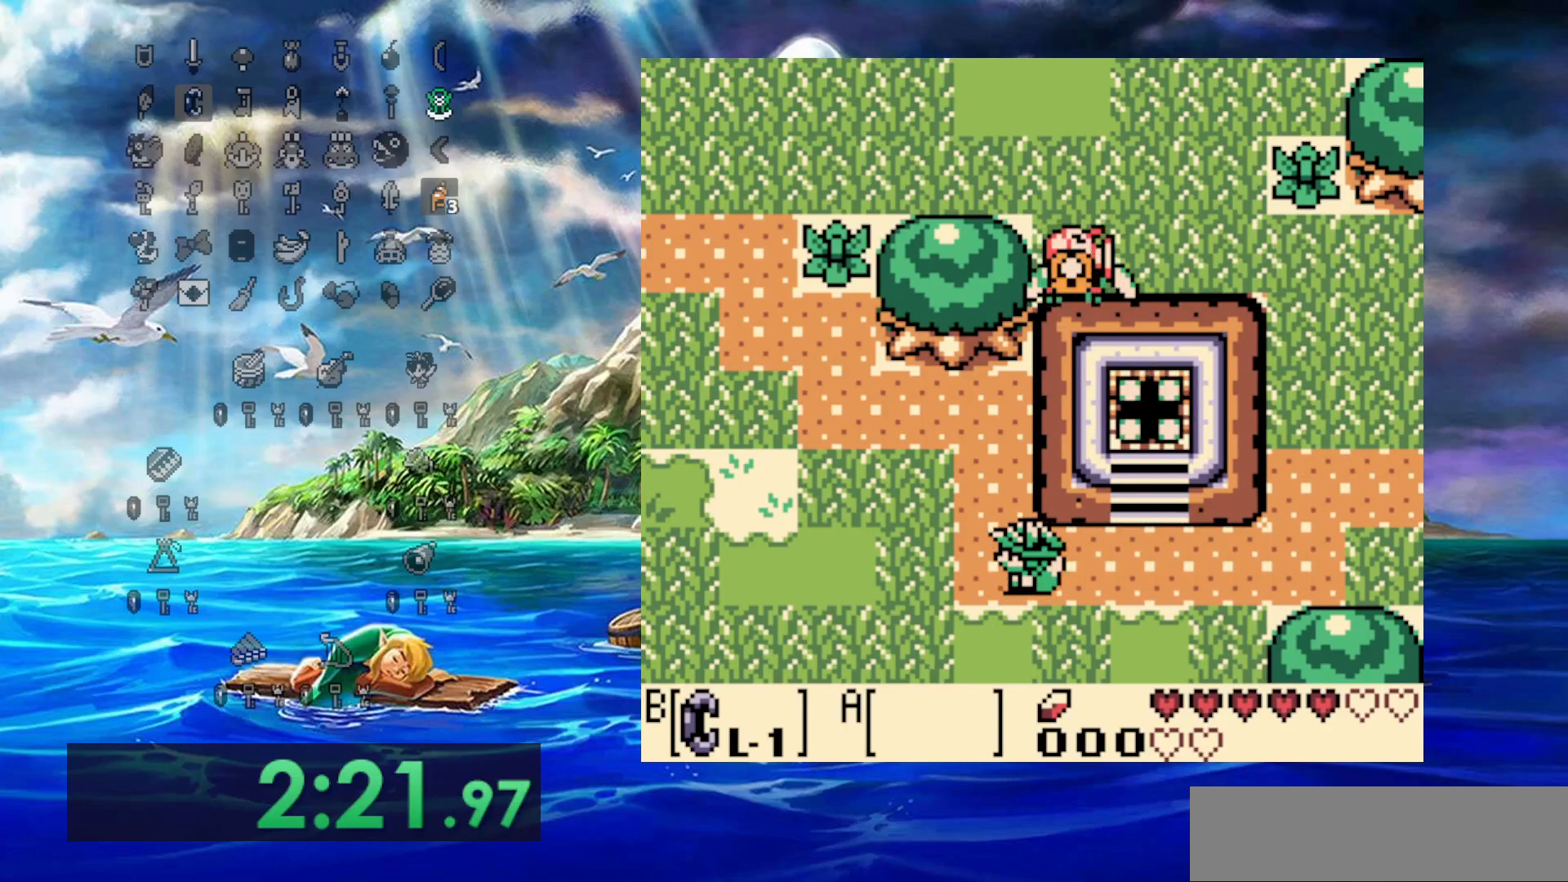
{"buttons": ["DPAD_UP"], "events": [[67, "DPAD_UP", "down"], [167, "DPAD_LEFT", "up"]]}
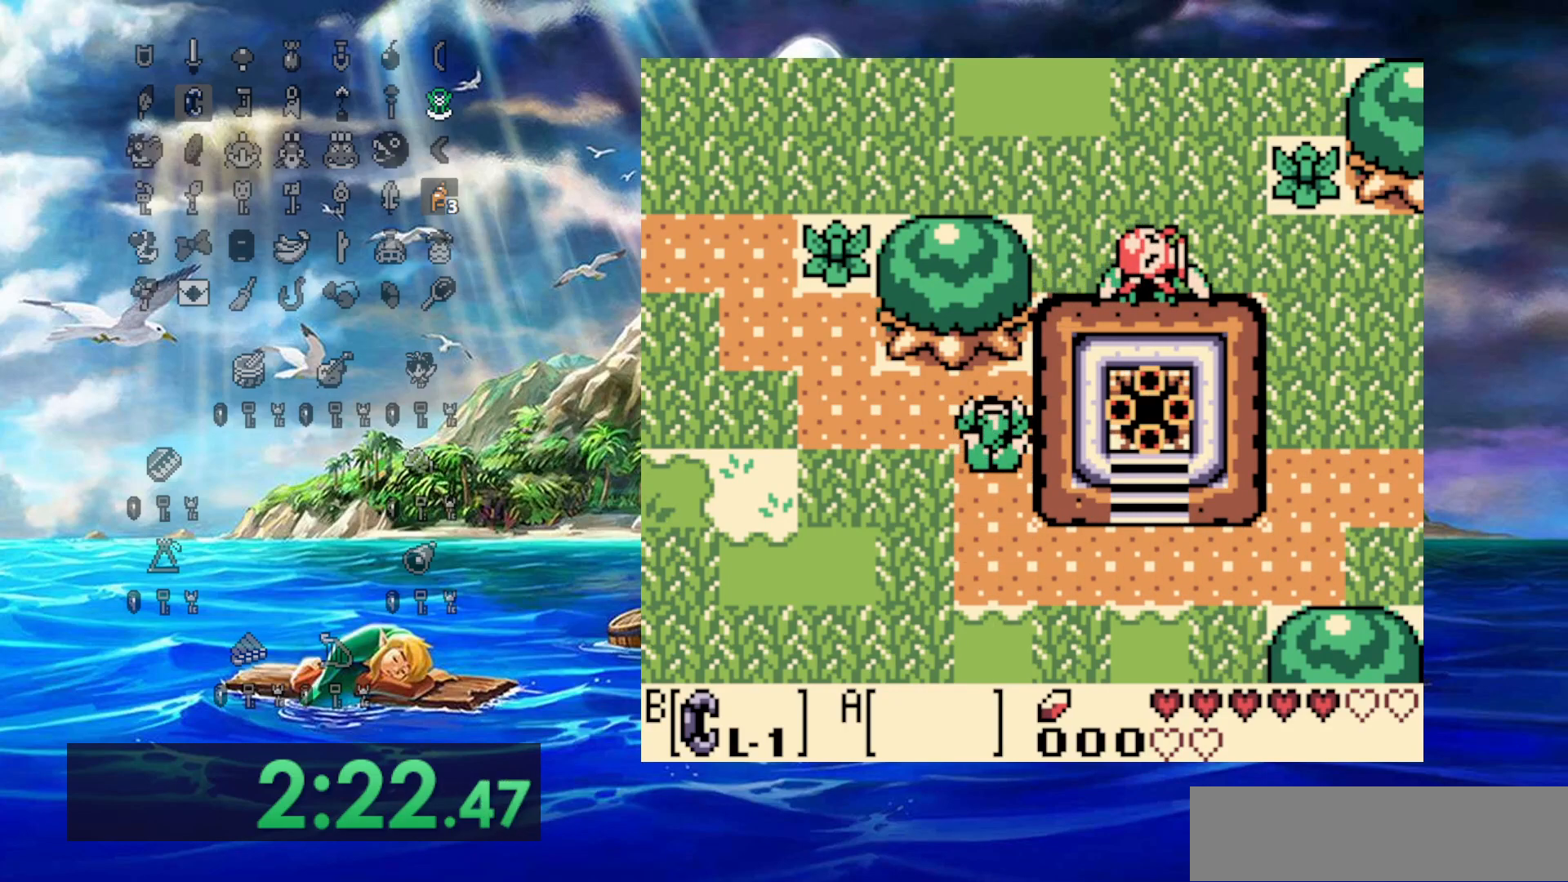
{"buttons": ["DPAD_UP", "DPAD_LEFT"], "events": [[50, "DPAD_LEFT", "down"], [250, "DPAD_UP", "up"], [483, "DPAD_UP", "down"]]}
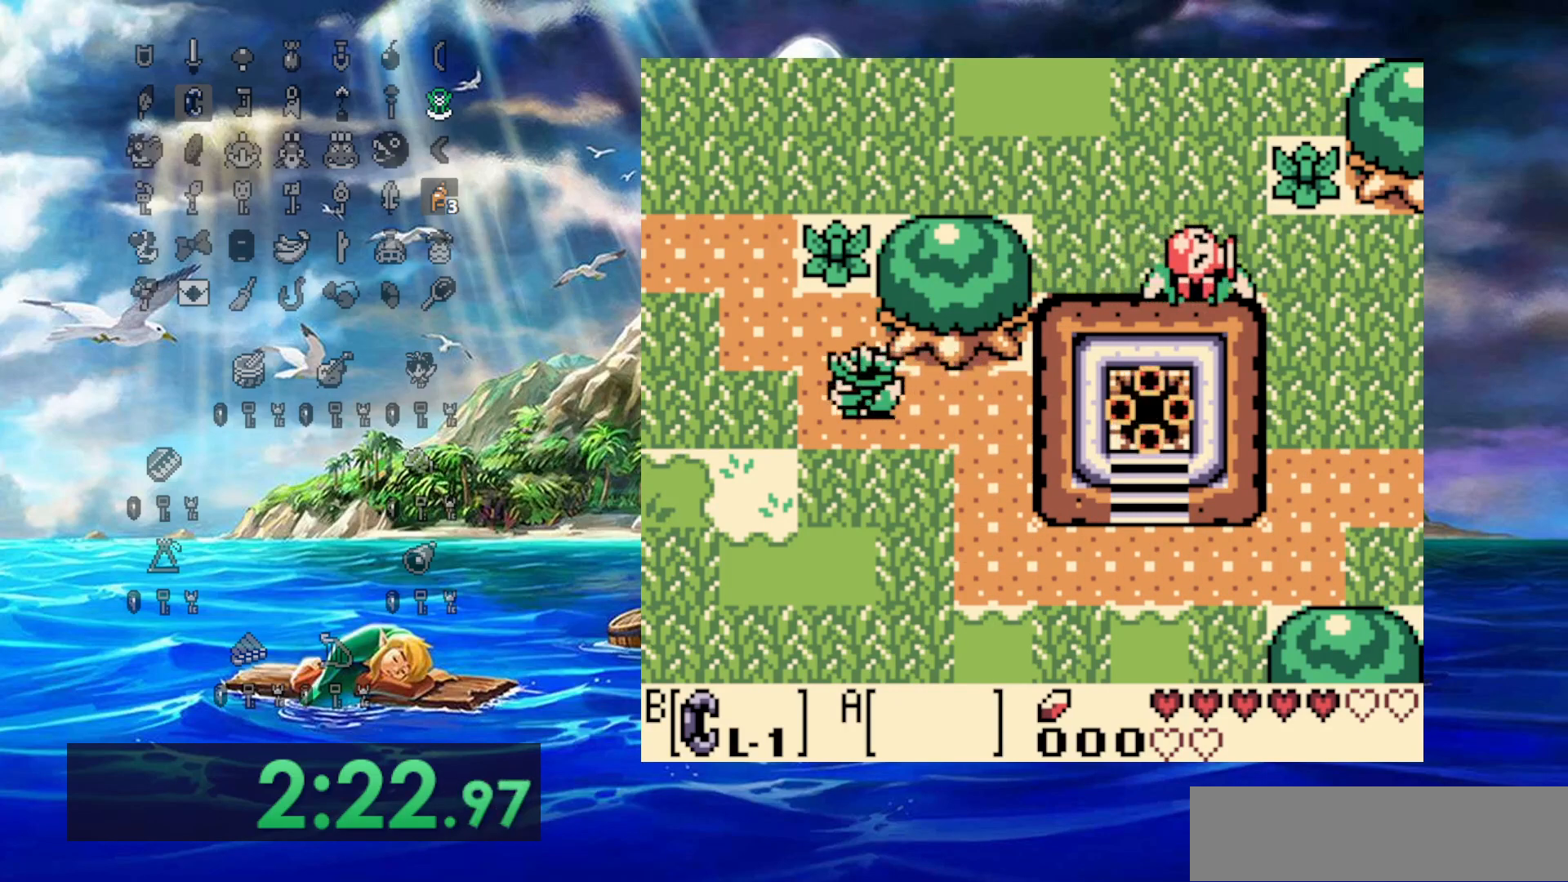
{"buttons": ["B", "DPAD_DOWN"], "events": [[167, "DPAD_LEFT", "up"], [317, "B", "down"], [417, "DPAD_UP", "up"], [450, "DPAD_DOWN", "down"]]}
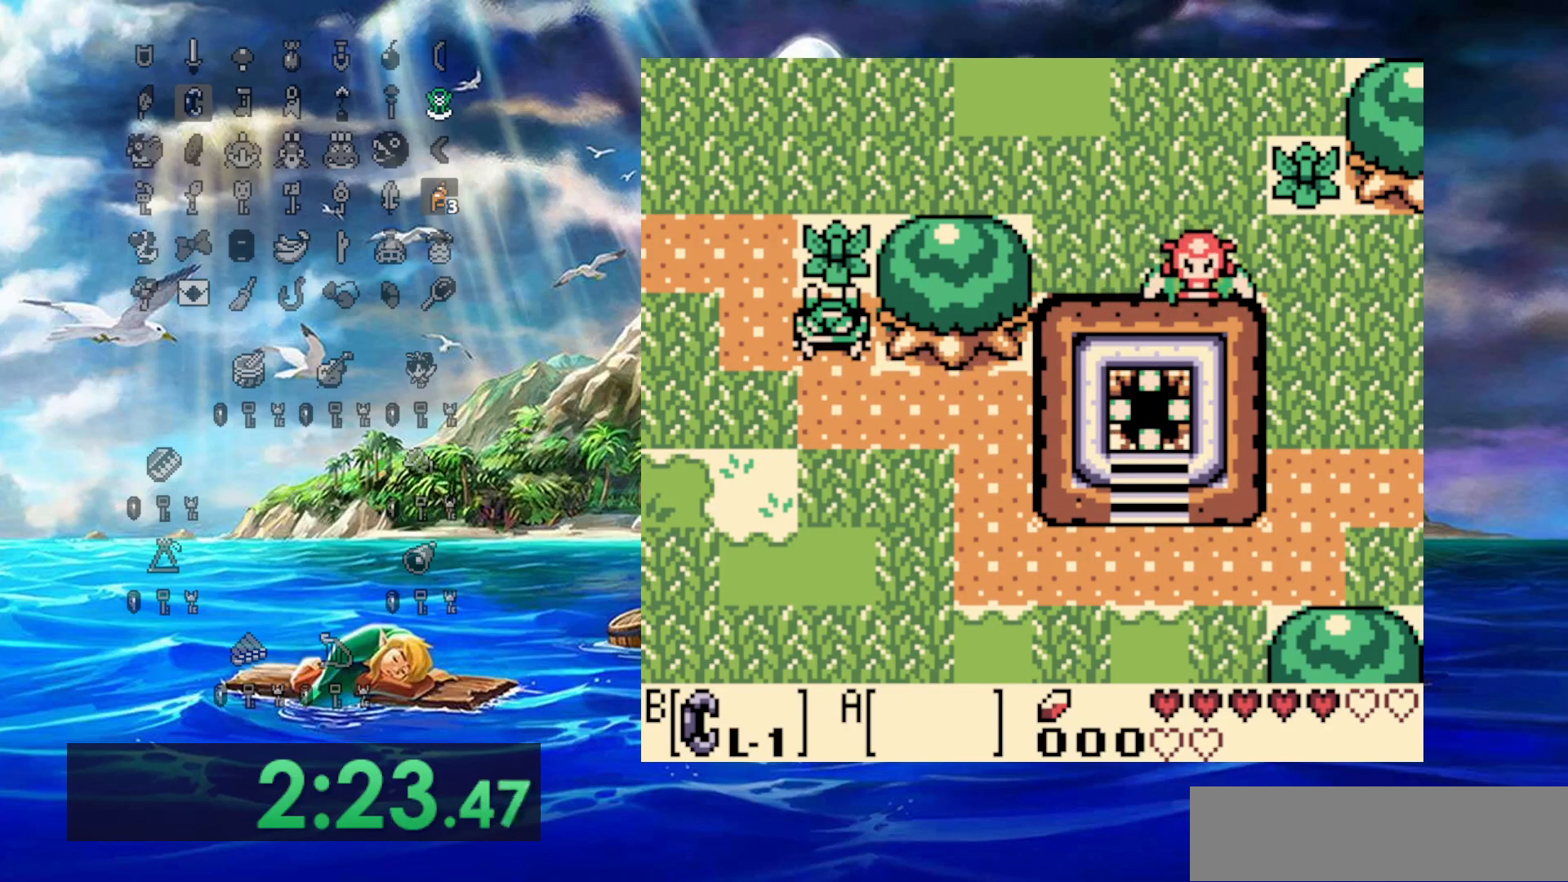
{"buttons": ["B", "DPAD_UP", "DPAD_LEFT"], "events": [[133, "DPAD_DOWN", "up"], [150, "B", "up"], [150, "DPAD_UP", "down"], [467, "B", "down"], [483, "DPAD_LEFT", "down"]]}
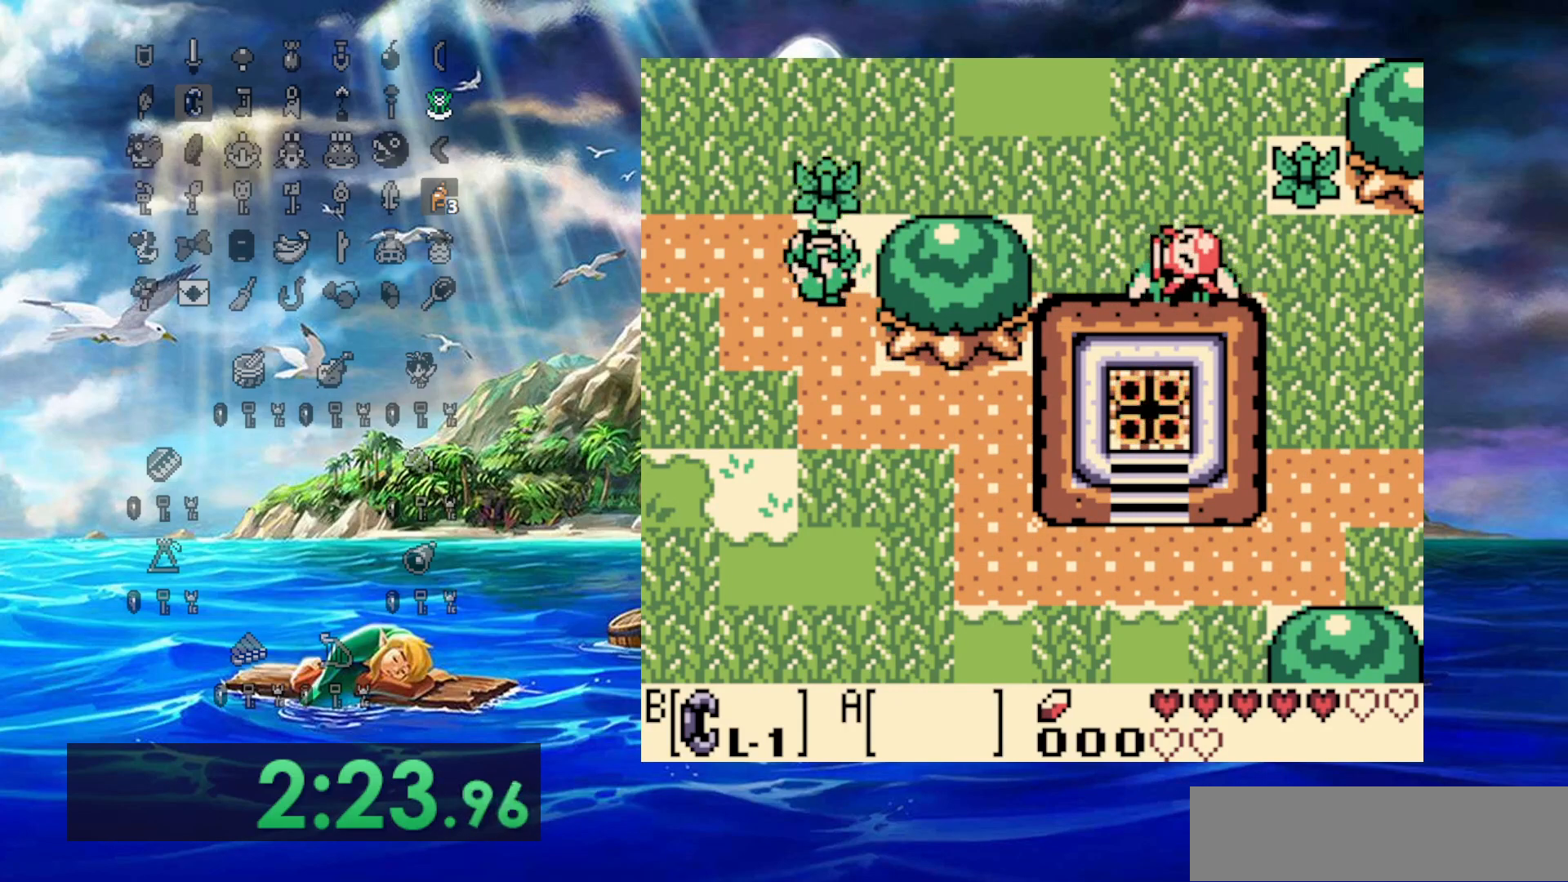
{"buttons": ["DPAD_LEFT"], "events": [[83, "DPAD_UP", "up"], [133, "B", "up"]]}
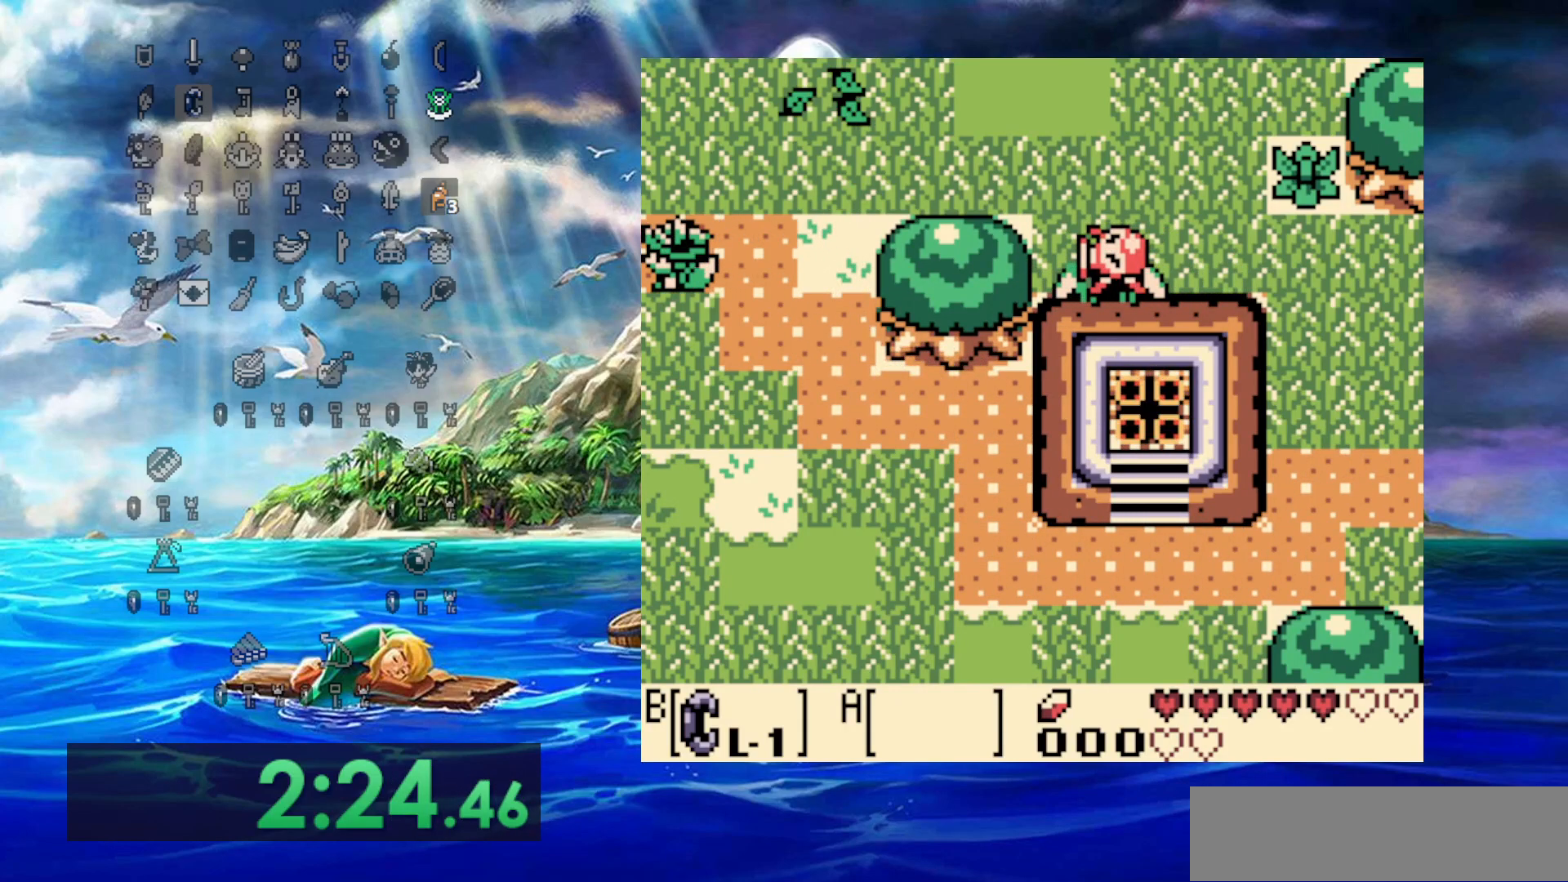
{"buttons": ["DPAD_LEFT"], "events": []}
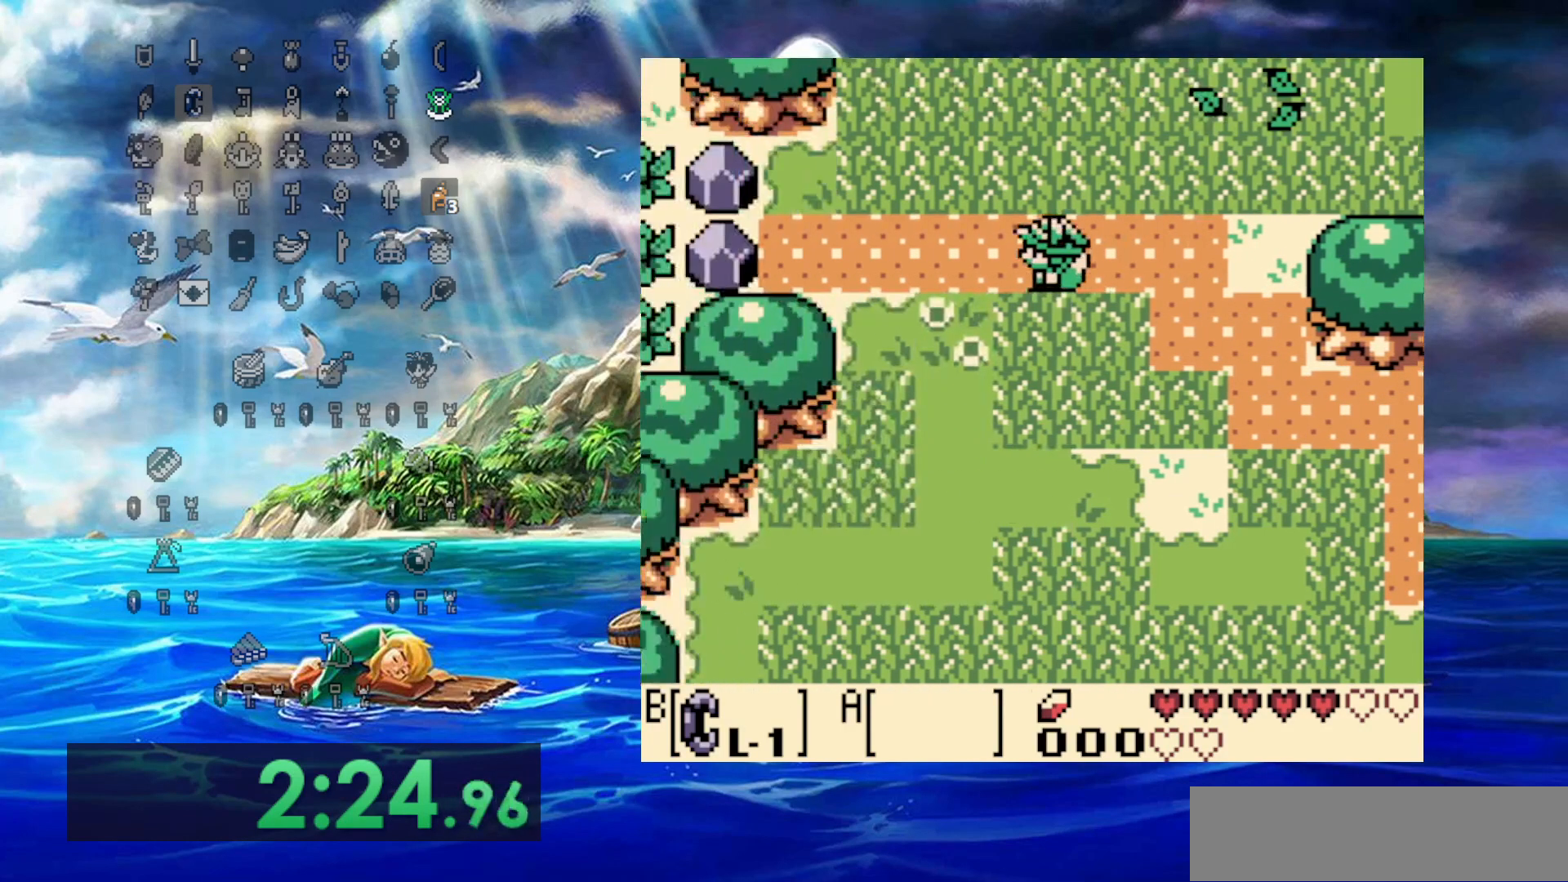
{"buttons": ["DPAD_LEFT"], "events": []}
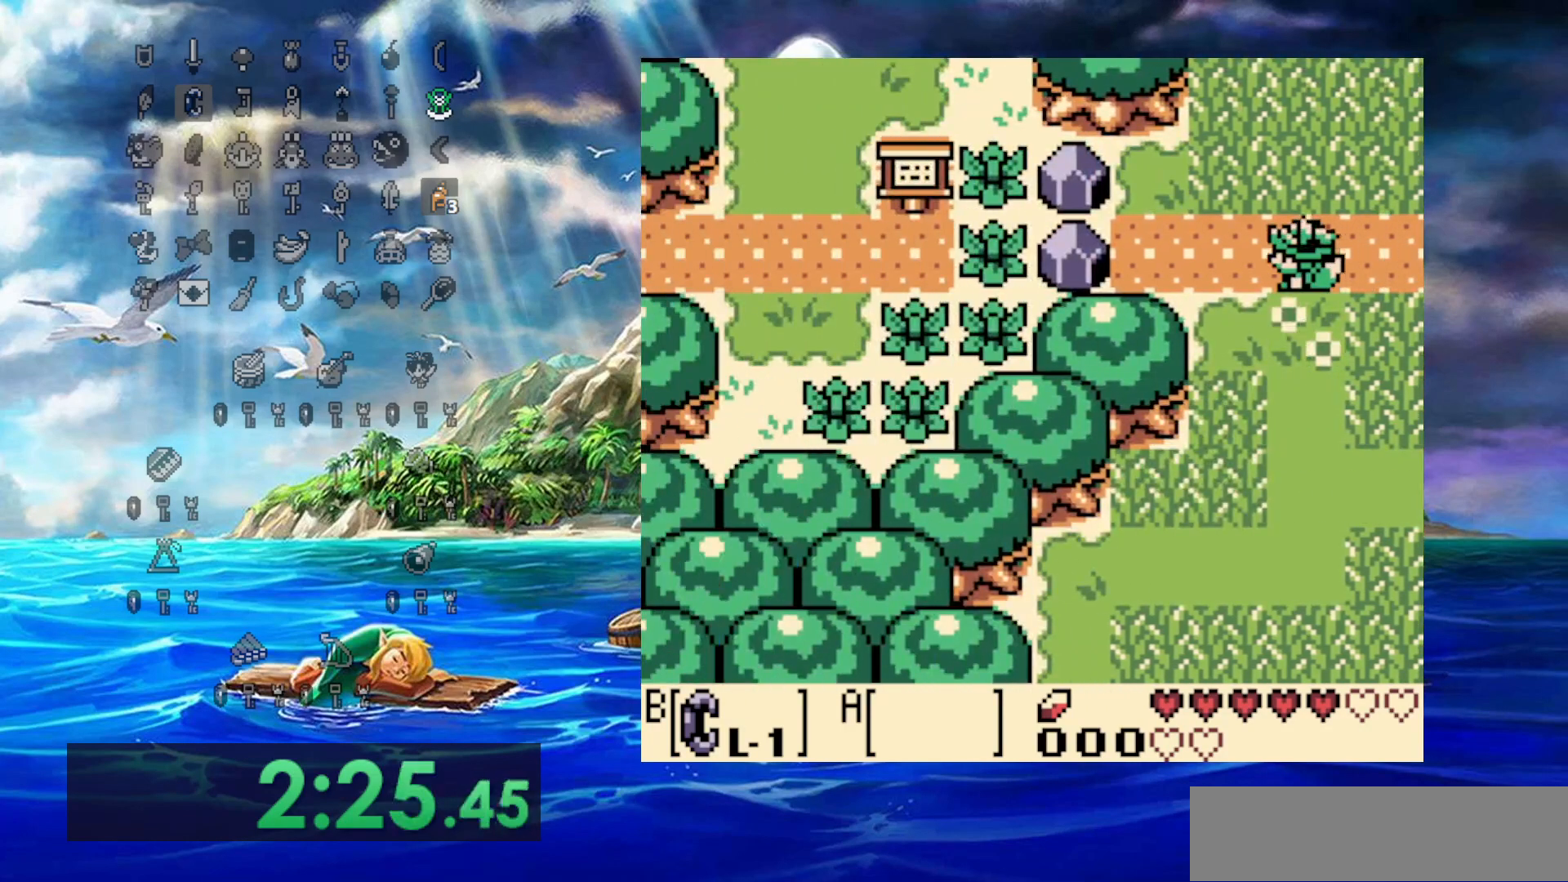
{"buttons": ["DPAD_LEFT"], "events": []}
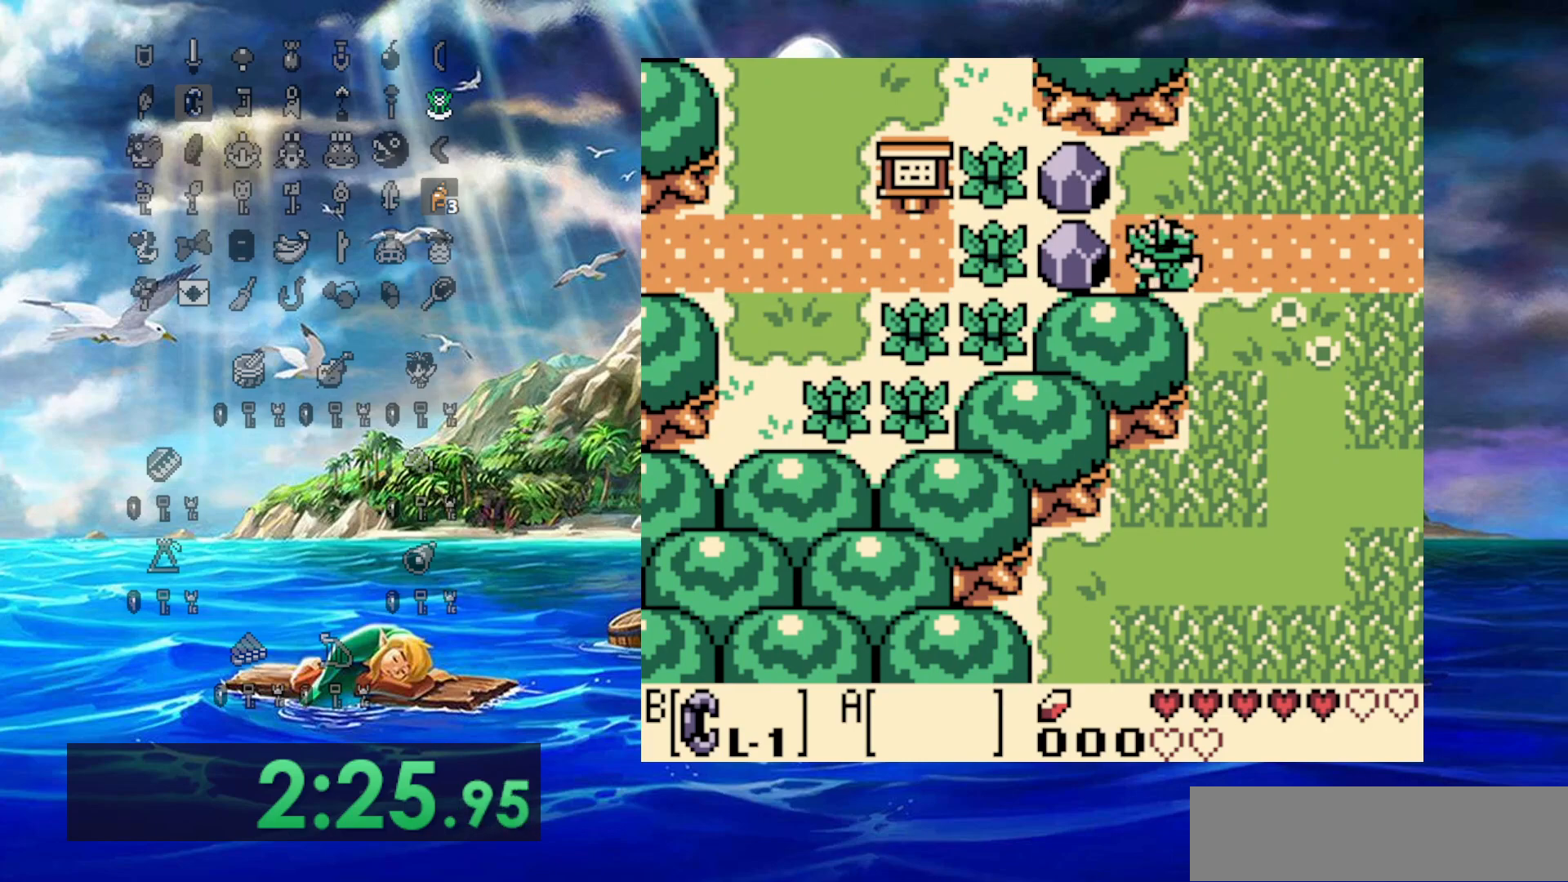
{"buttons": ["DPAD_LEFT"], "events": [[67, "B", "down"], [133, "DPAD_LEFT", "up"], [133, "DPAD_RIGHT", "down"], [367, "DPAD_LEFT", "down"], [367, "DPAD_RIGHT", "up"], [433, "B", "up"]]}
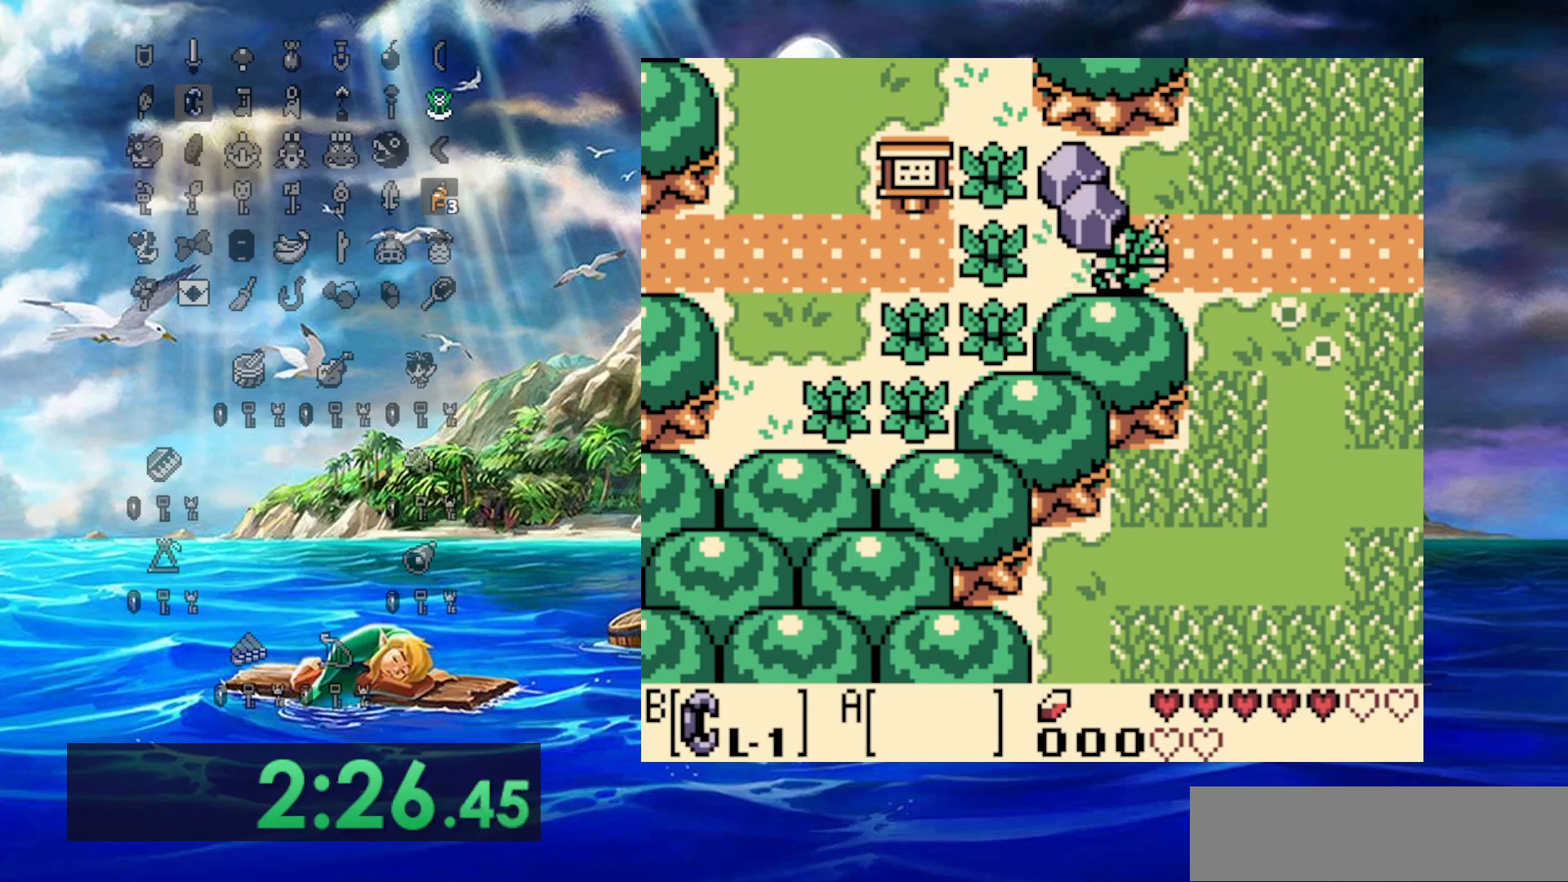
{"buttons": ["B", "DPAD_RIGHT"], "events": [[167, "B", "down"], [367, "DPAD_LEFT", "up"], [367, "DPAD_RIGHT", "down"]]}
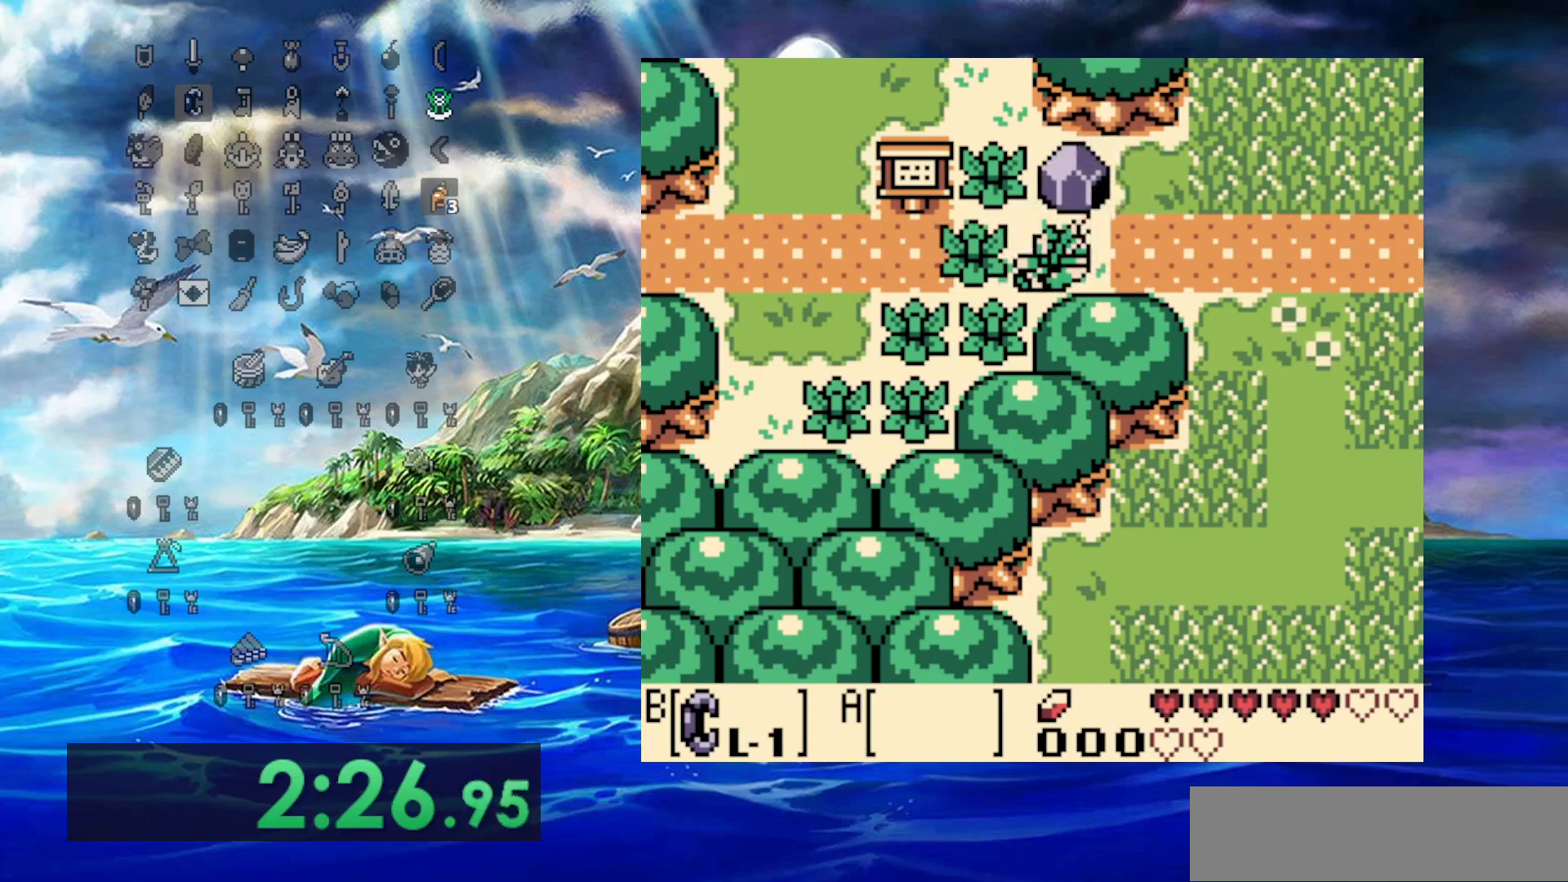
{"buttons": ["B", "DPAD_LEFT"], "events": [[83, "DPAD_LEFT", "down"], [83, "DPAD_RIGHT", "up"], [117, "B", "up"], [283, "B", "down"]]}
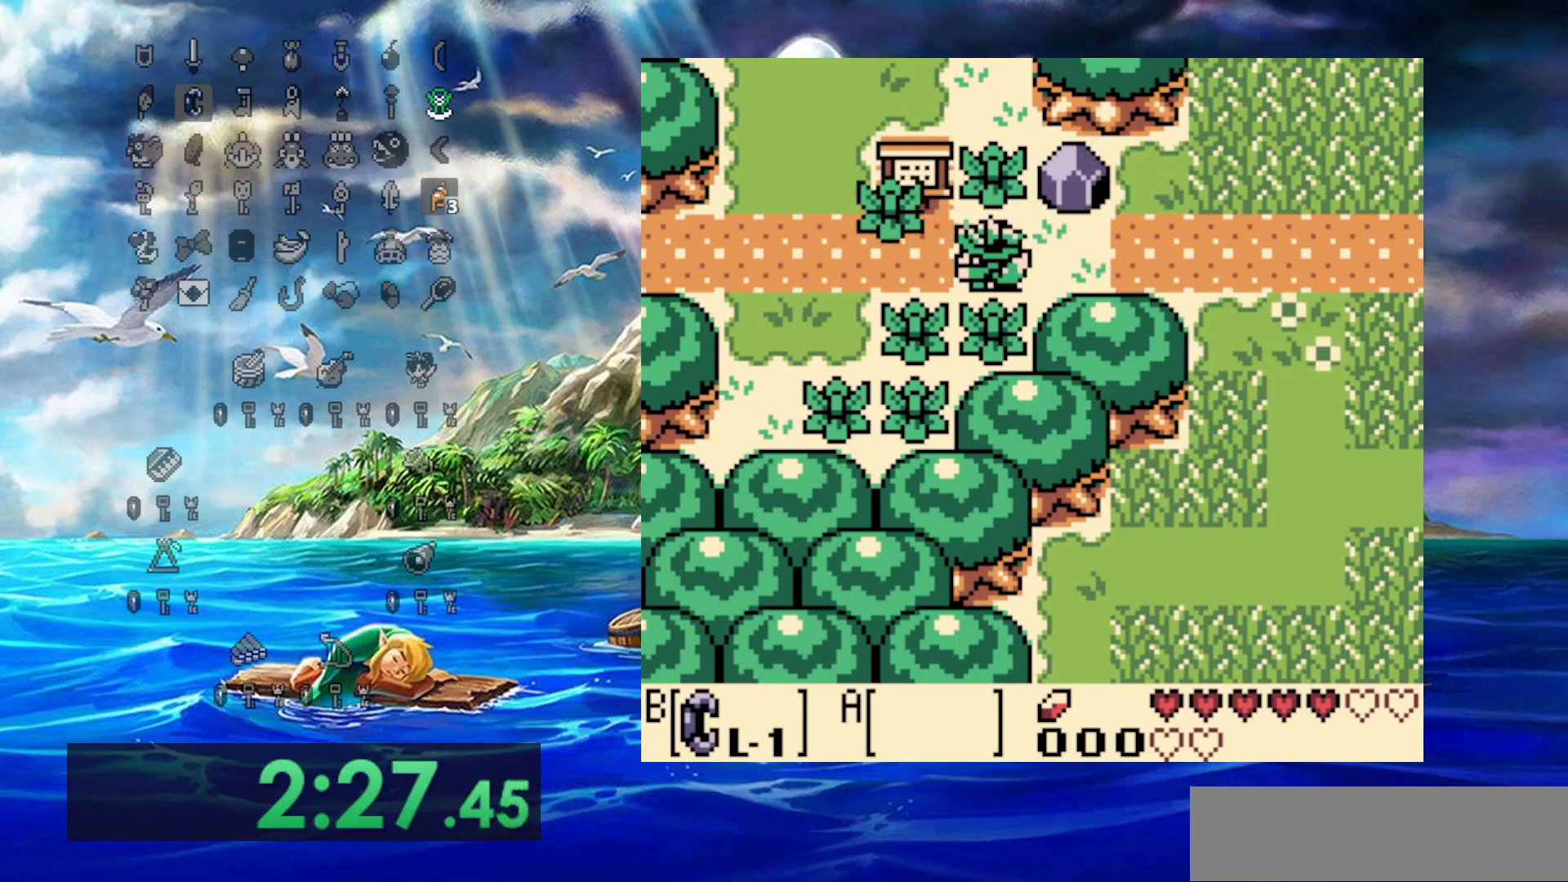
{"buttons": ["DPAD_LEFT"], "events": [[17, "B", "up"]]}
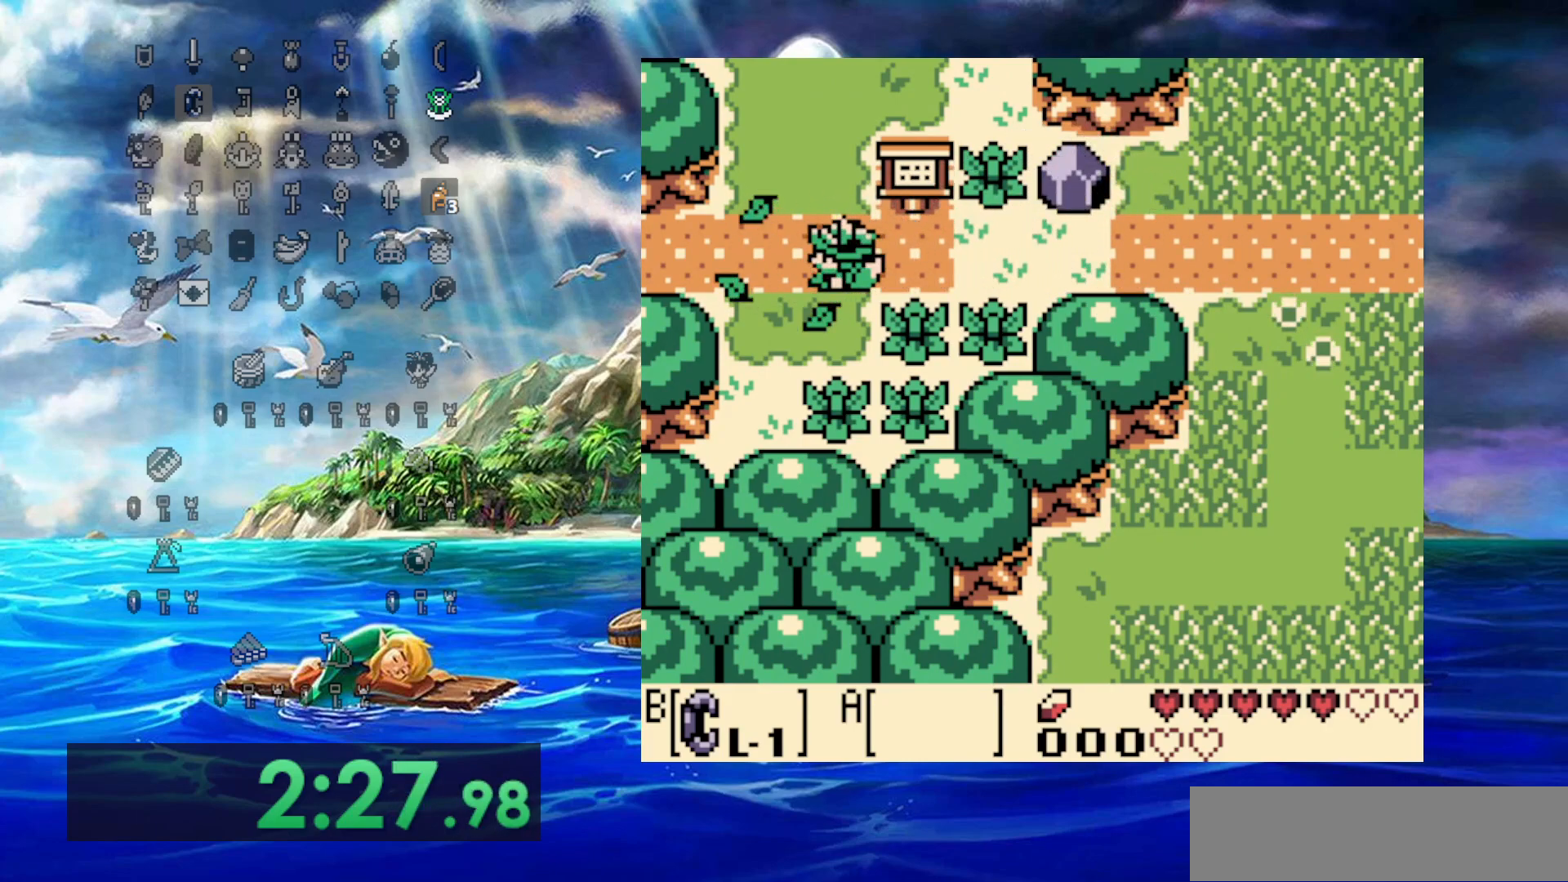
{"buttons": ["DPAD_LEFT"], "events": []}